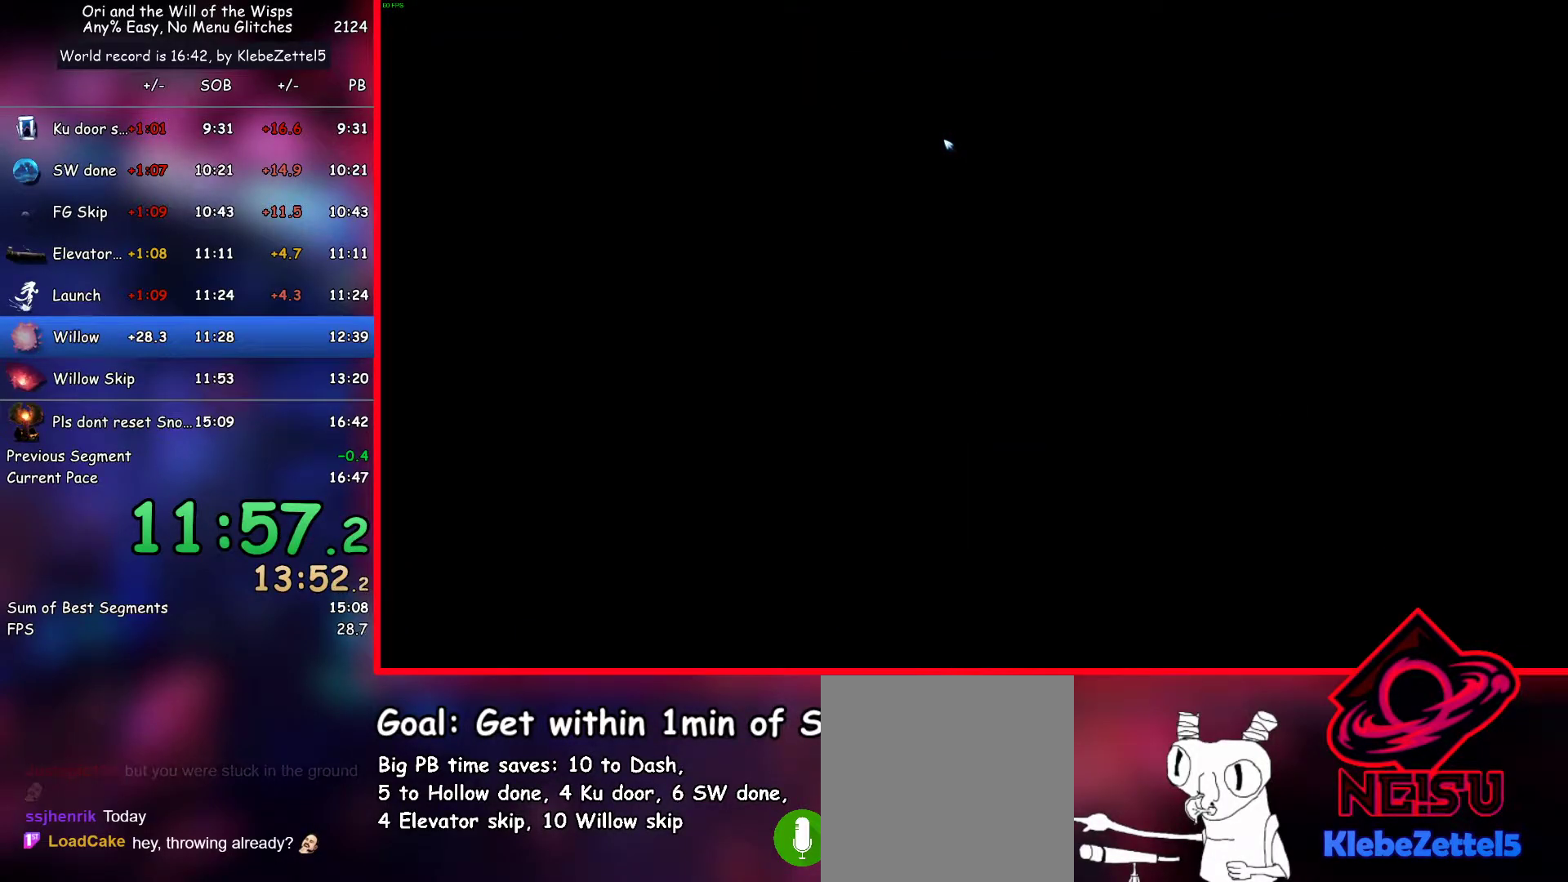
Gameplay with keyboard; each line is a JSON object with the keys held at the frame after it. "events" lists presses ("down") and releases ("up") of "ab1", "ab2", "ab3", "dash", "down", "escape", "jump", "left", "right", "skip" and "up" between this image and that frame as [ms after this image, input, new state], when the widget could be followed in between. No other keys are recorded. Mouse input is not recorded. Key names are as the overlay labels them; some are game actions (e.g. jump) rather than physical keys.
{"keys": ["escape"], "events": [[167, "escape", "down"], [250, "escape", "up"], [483, "escape", "down"]]}
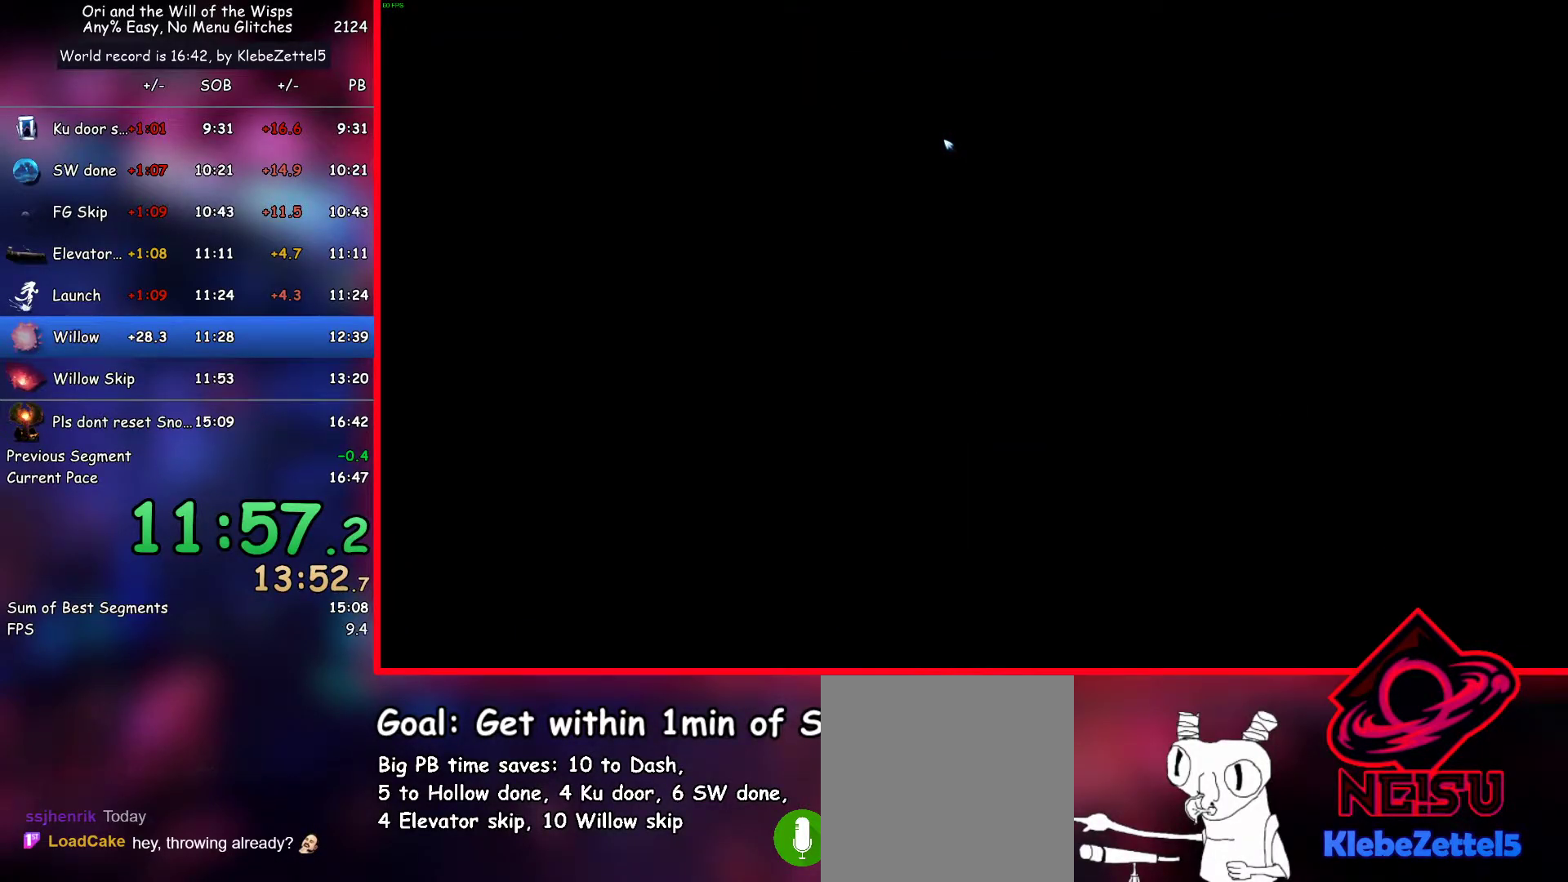
{"keys": [], "events": [[83, "escape", "up"], [317, "escape", "down"], [450, "escape", "up"]]}
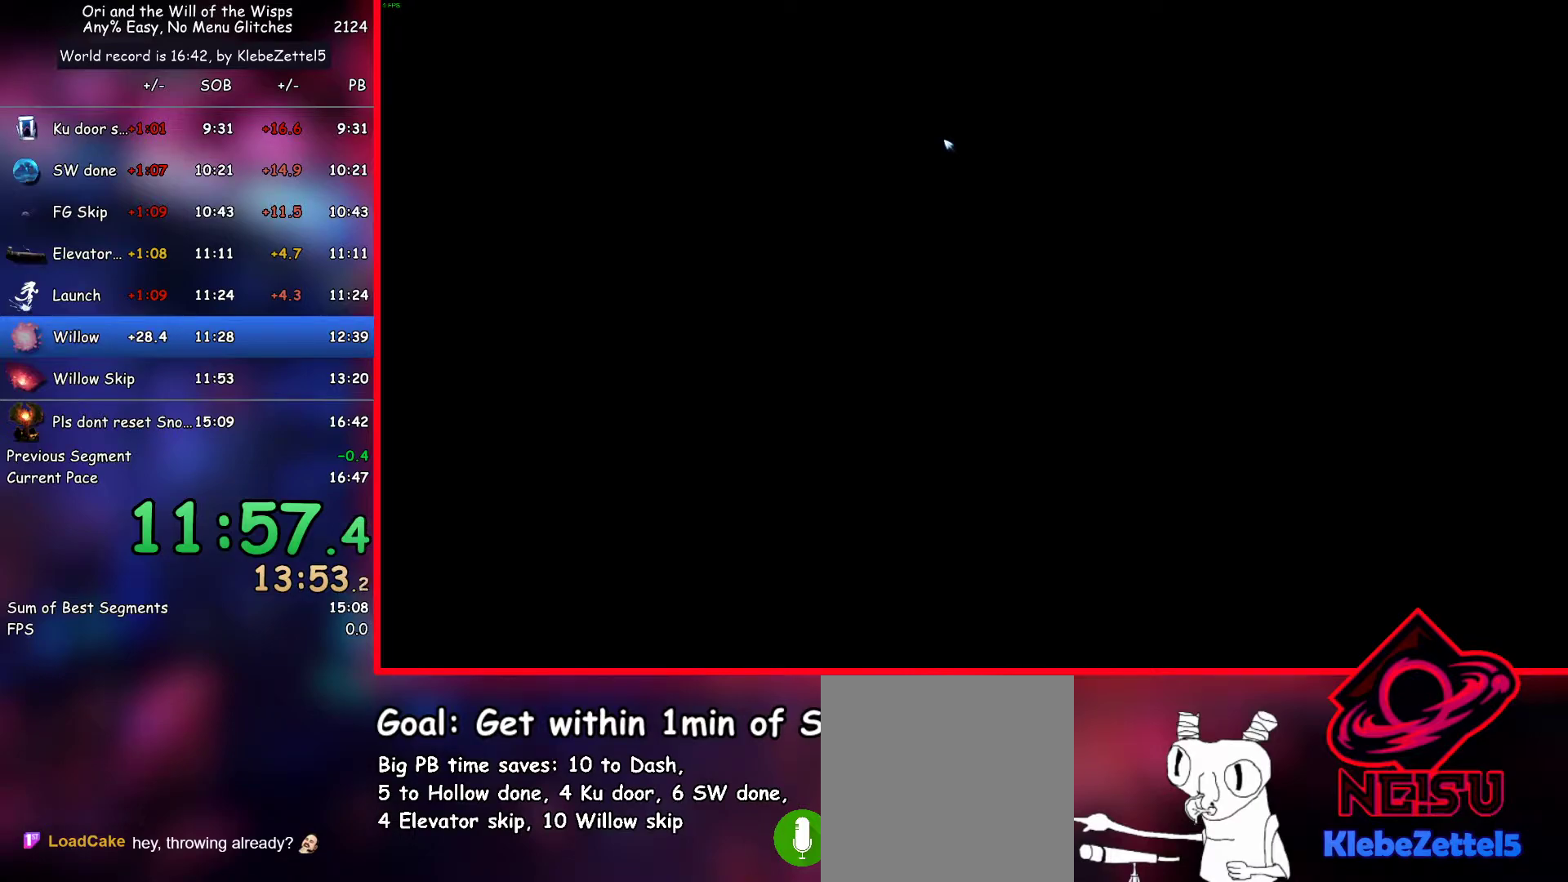
{"keys": ["skip"], "events": [[183, "escape", "down"], [283, "escape", "up"], [417, "up", "down"], [467, "skip", "down"], [467, "up", "up"]]}
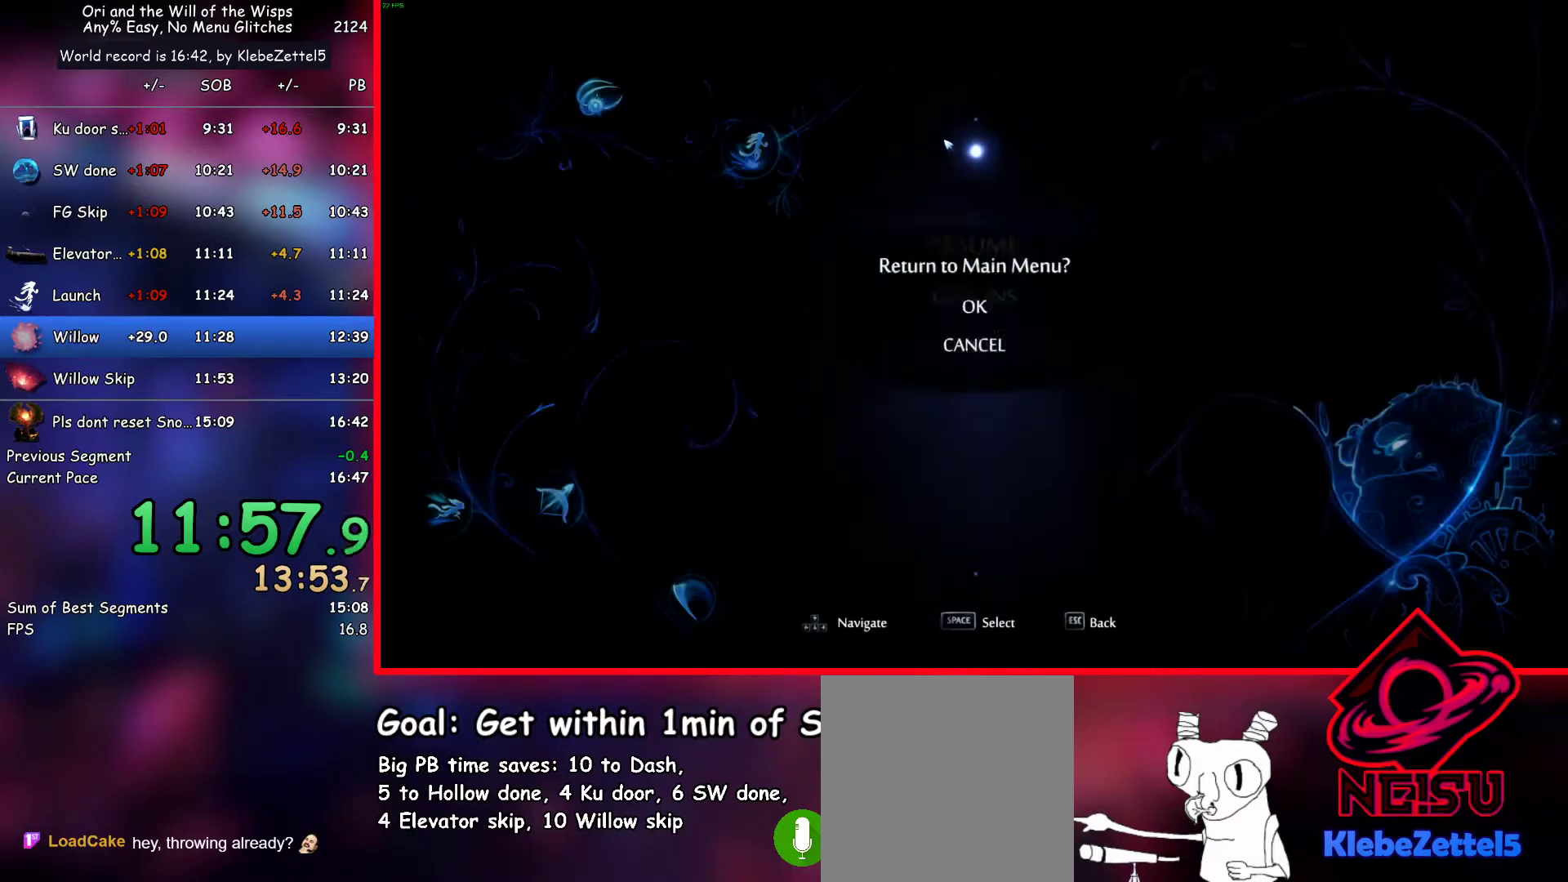
{"keys": [], "events": [[17, "skip", "up"], [117, "skip", "down"], [167, "skip", "up"], [200, "skip", "down"], [250, "skip", "up"], [300, "skip", "down"], [400, "skip", "up"], [433, "skip", "down"], [483, "skip", "up"]]}
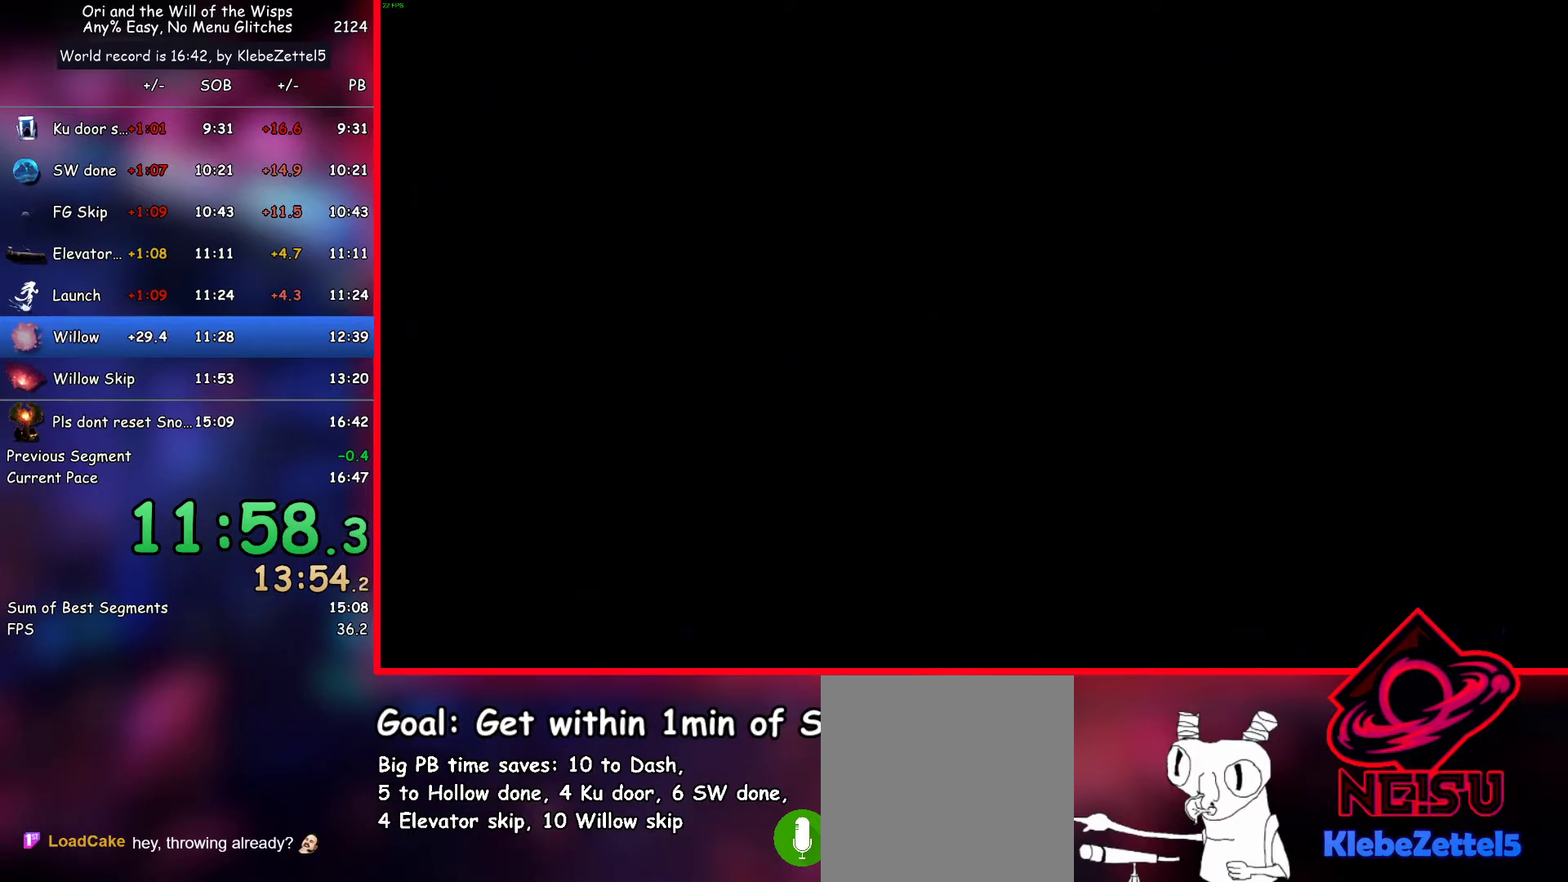
{"keys": ["skip"], "events": [[83, "skip", "down"], [133, "skip", "up"], [217, "skip", "down"], [267, "skip", "up"], [367, "skip", "down"], [417, "skip", "up"], [450, "skip", "down"]]}
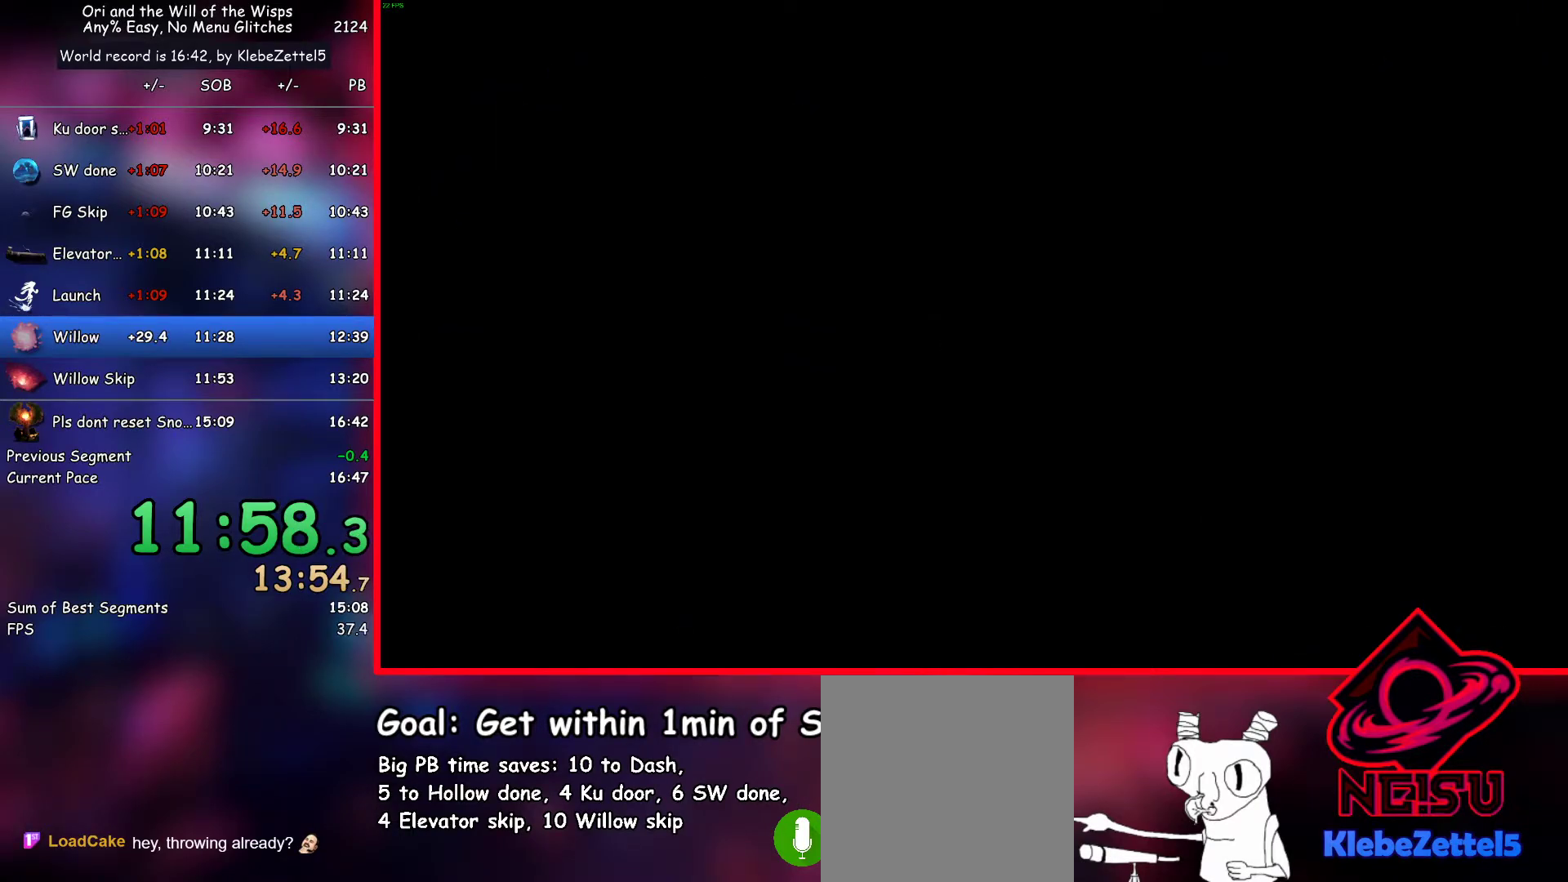
{"keys": ["skip"], "events": [[50, "skip", "up"], [100, "skip", "down"], [150, "skip", "up"], [233, "skip", "down"], [283, "skip", "up"], [333, "skip", "down"], [417, "skip", "up"], [467, "skip", "down"]]}
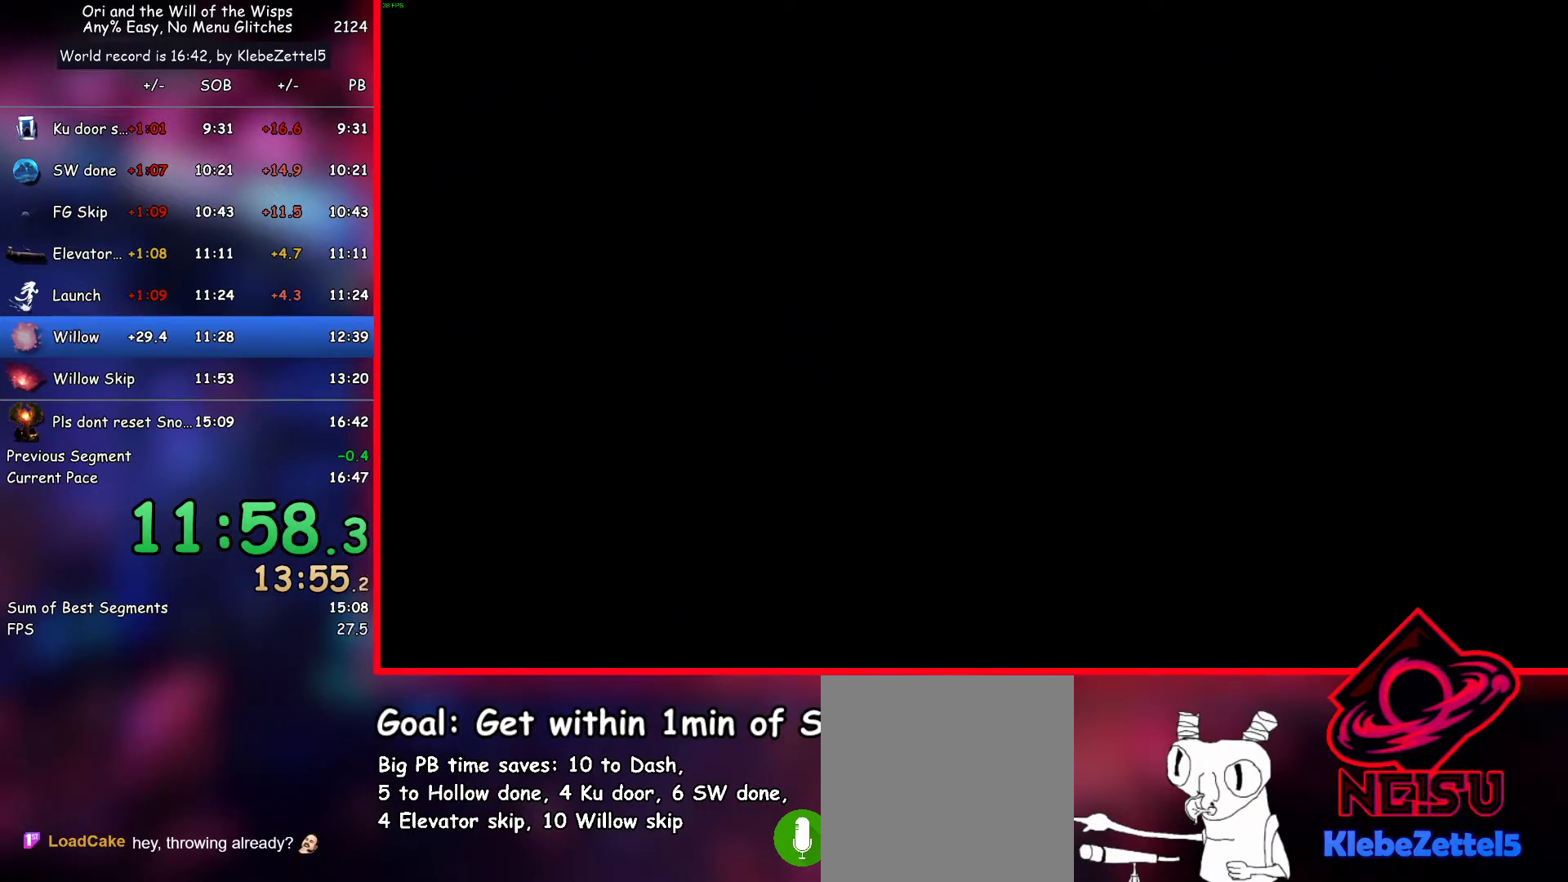
{"keys": ["skip"], "events": [[17, "skip", "up"], [117, "skip", "down"], [167, "skip", "up"], [200, "skip", "down"], [300, "skip", "up"], [350, "skip", "down"], [433, "skip", "up"], [483, "skip", "down"]]}
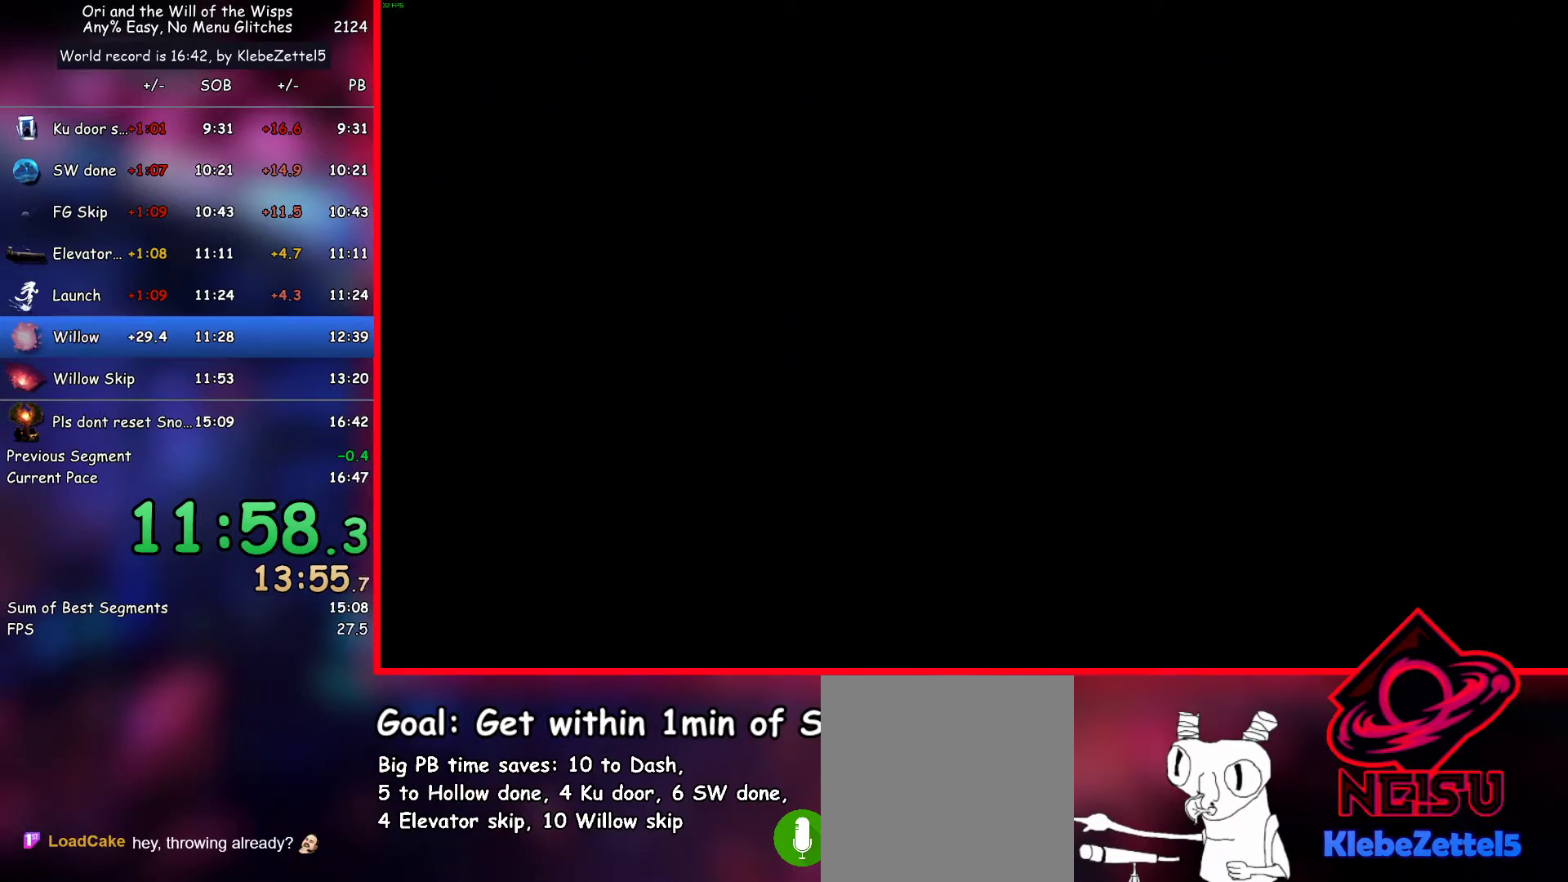
{"keys": ["skip"], "events": [[33, "skip", "up"], [83, "skip", "down"], [167, "skip", "up"], [217, "skip", "down"], [267, "skip", "up"], [367, "skip", "down"], [417, "skip", "up"], [500, "skip", "down"]]}
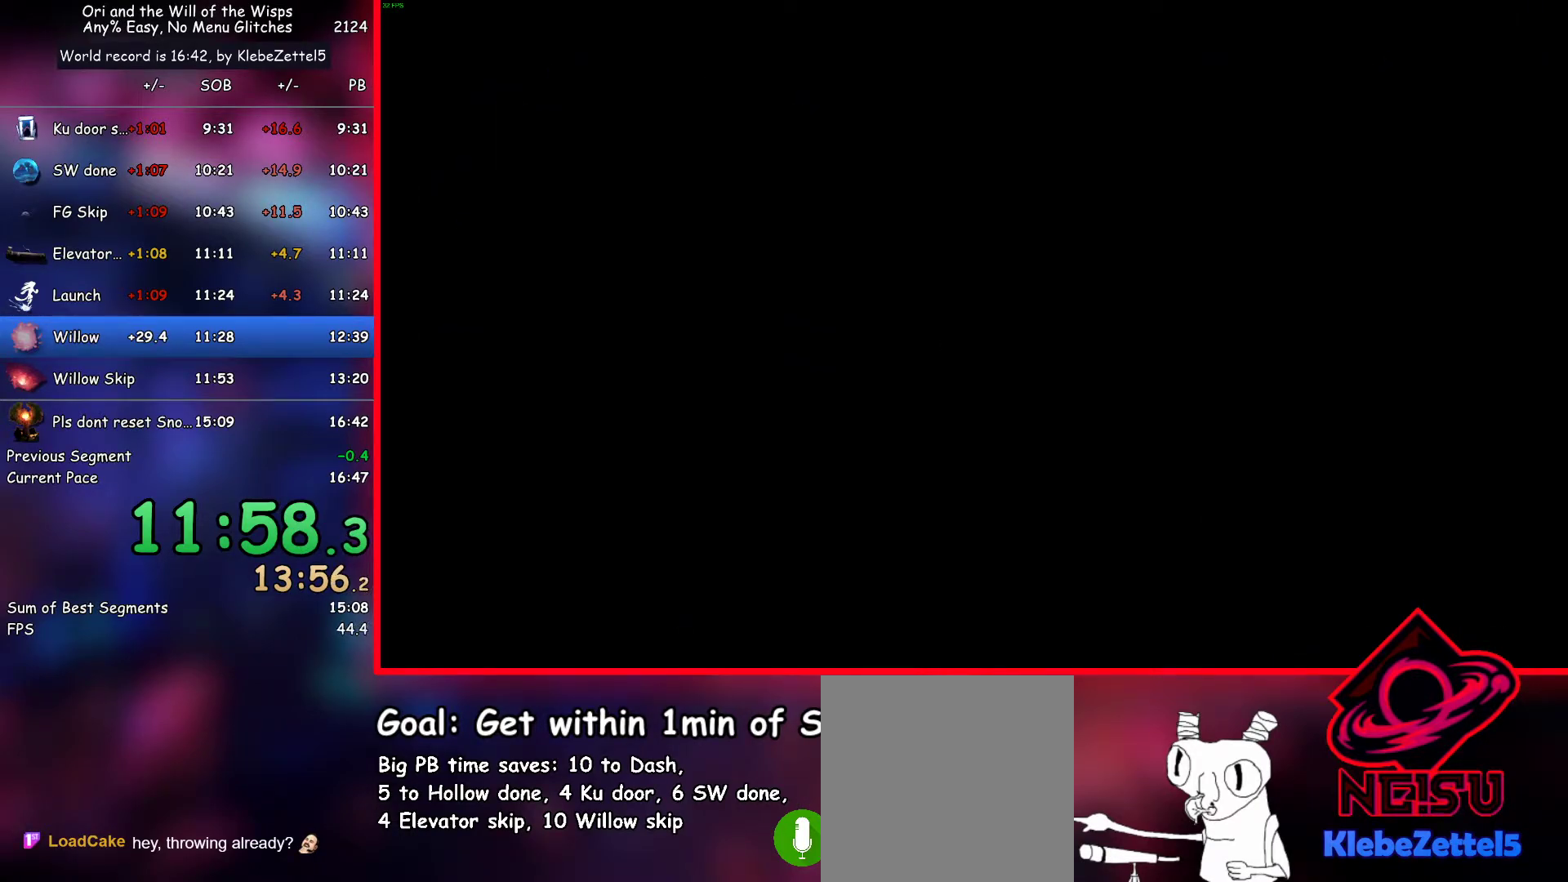
{"keys": ["skip"], "events": [[50, "skip", "up"], [100, "skip", "down"], [150, "skip", "up"], [233, "skip", "down"], [283, "skip", "up"], [333, "skip", "down"], [417, "skip", "up"], [467, "skip", "down"]]}
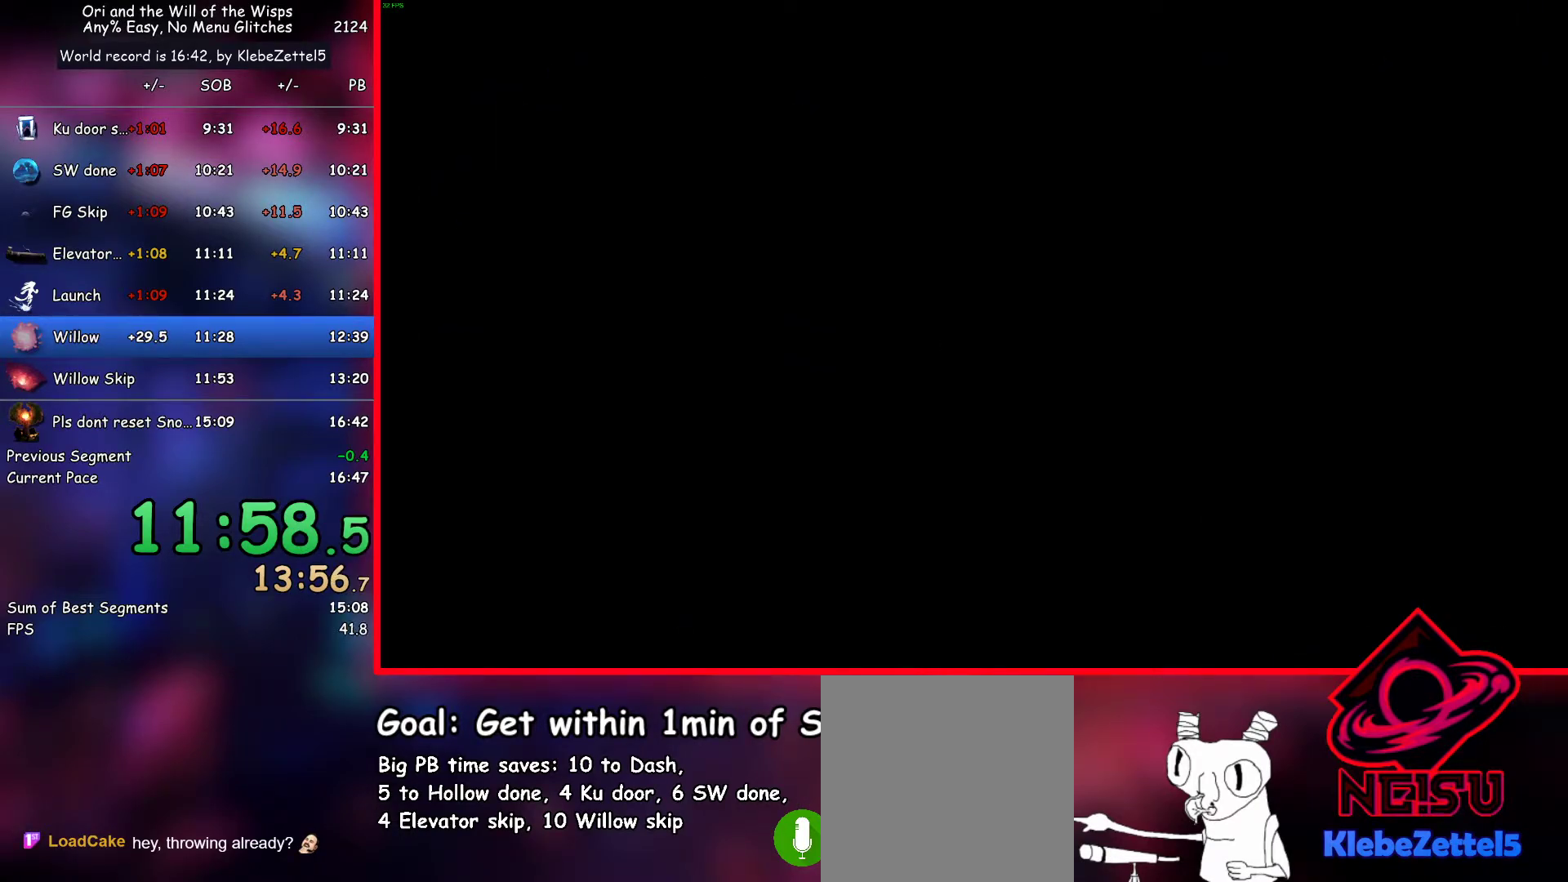
{"keys": [], "events": [[17, "skip", "up"], [67, "skip", "down"], [167, "skip", "up"], [200, "skip", "down"], [250, "skip", "up"], [350, "skip", "down"], [400, "skip", "up"], [433, "skip", "down"], [483, "skip", "up"]]}
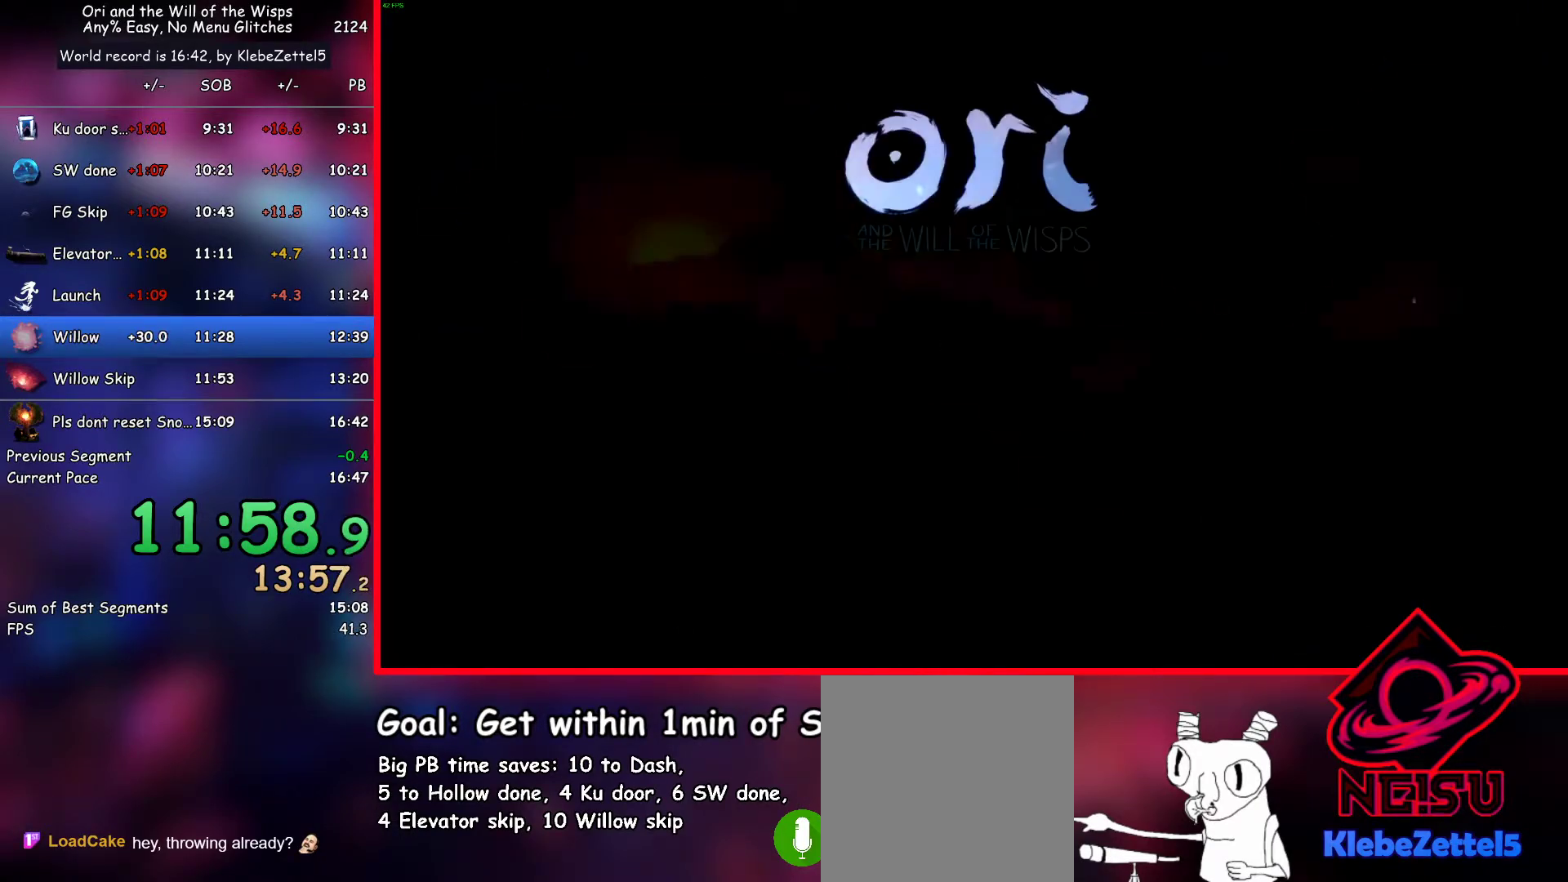
{"keys": ["skip"], "events": [[83, "skip", "down"], [133, "skip", "up"], [167, "skip", "down"], [217, "skip", "up"], [267, "skip", "down"], [317, "skip", "up"], [417, "skip", "down"], [450, "skip", "up"], [500, "skip", "down"]]}
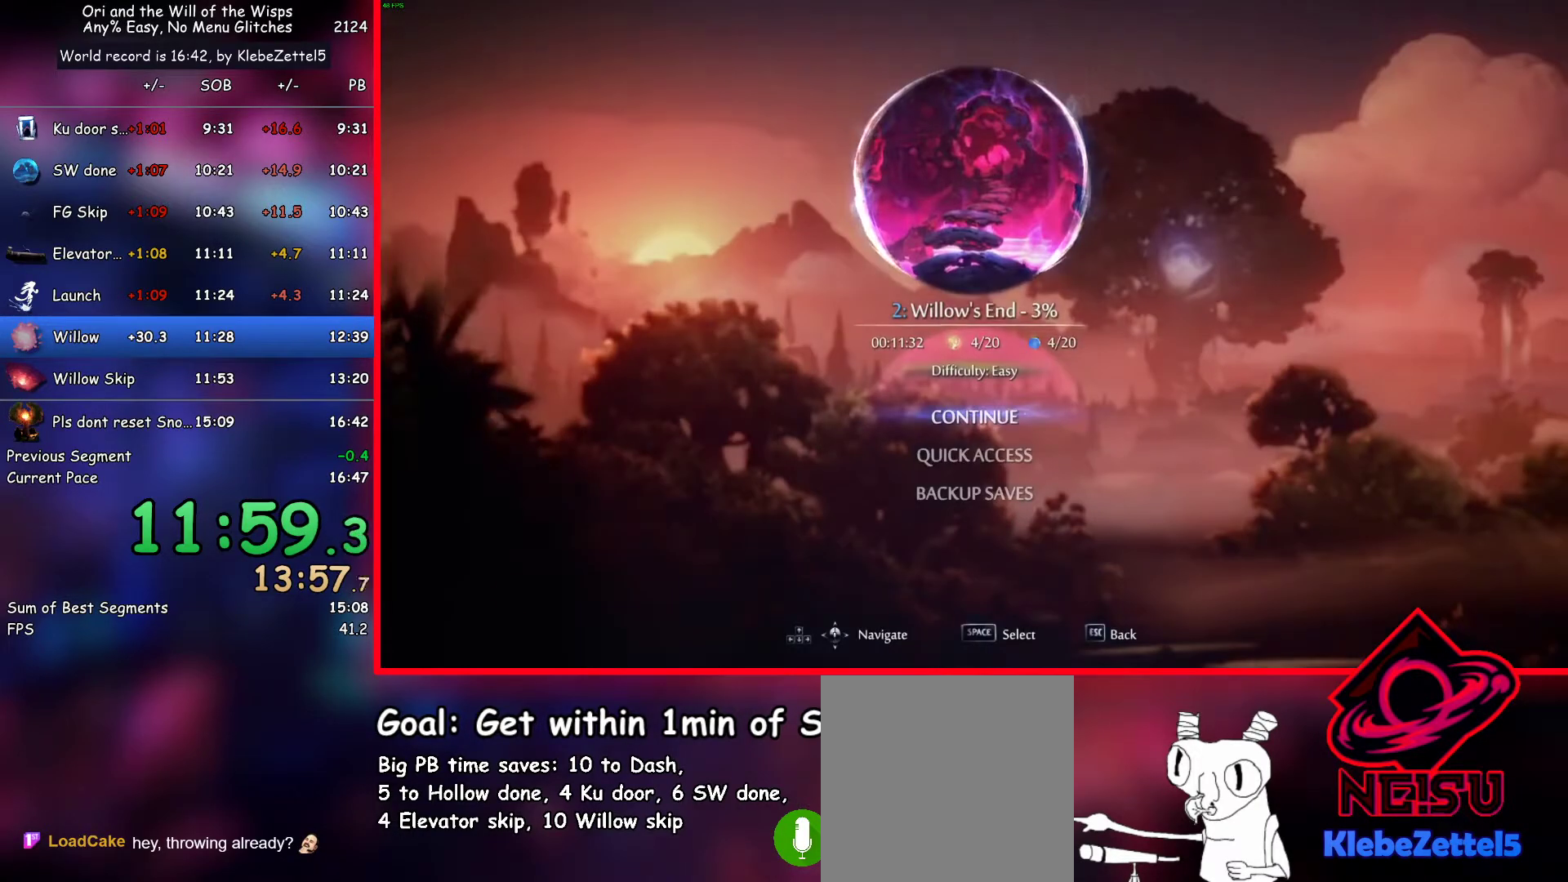
{"keys": [], "events": [[50, "skip", "up"]]}
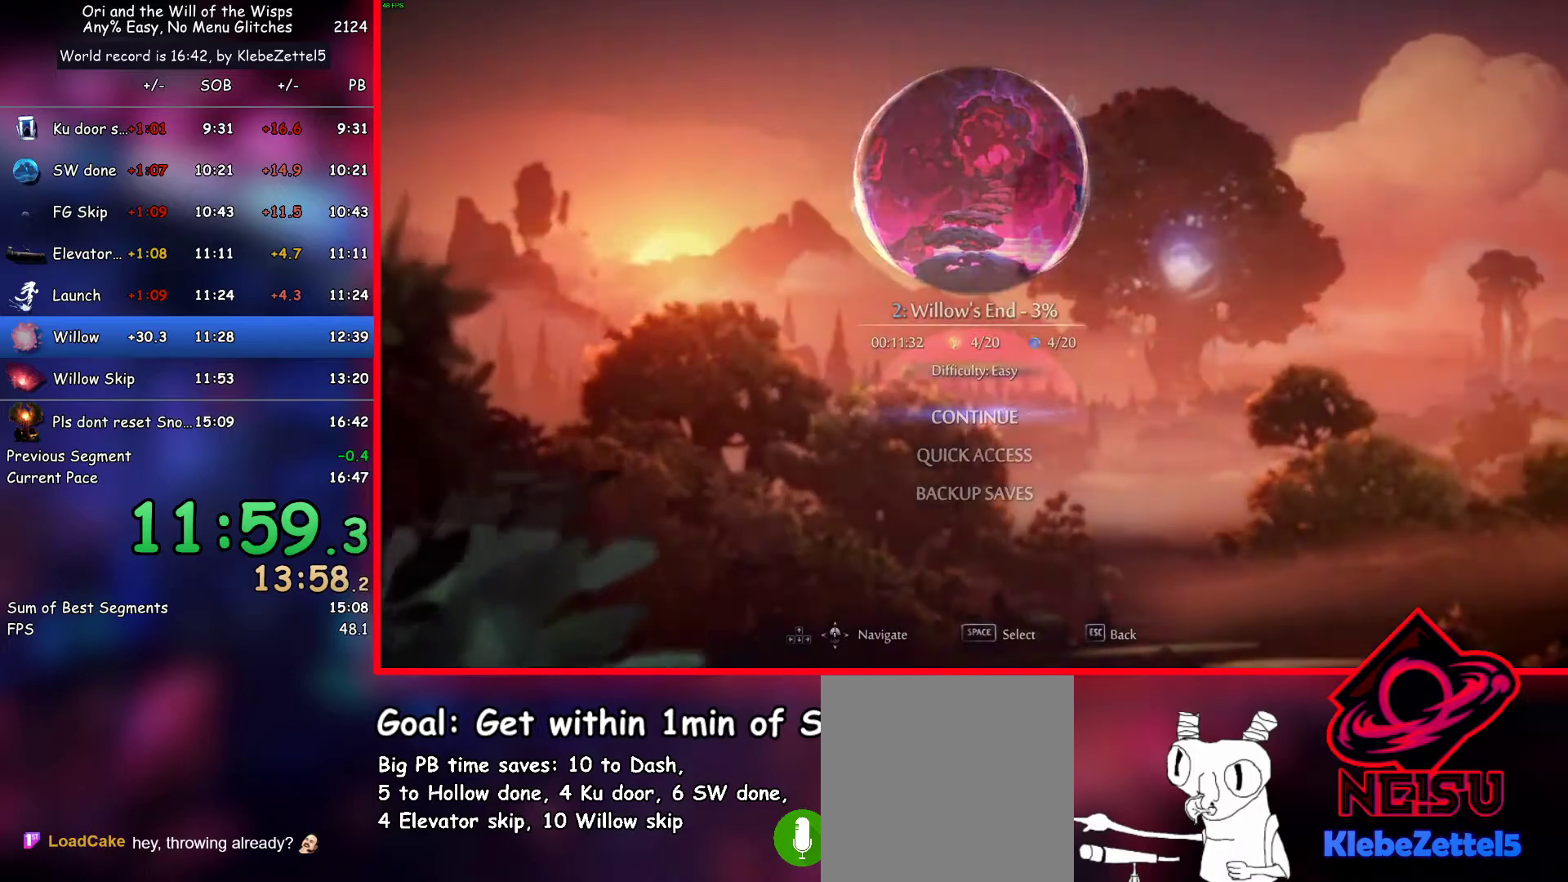
{"keys": [], "events": []}
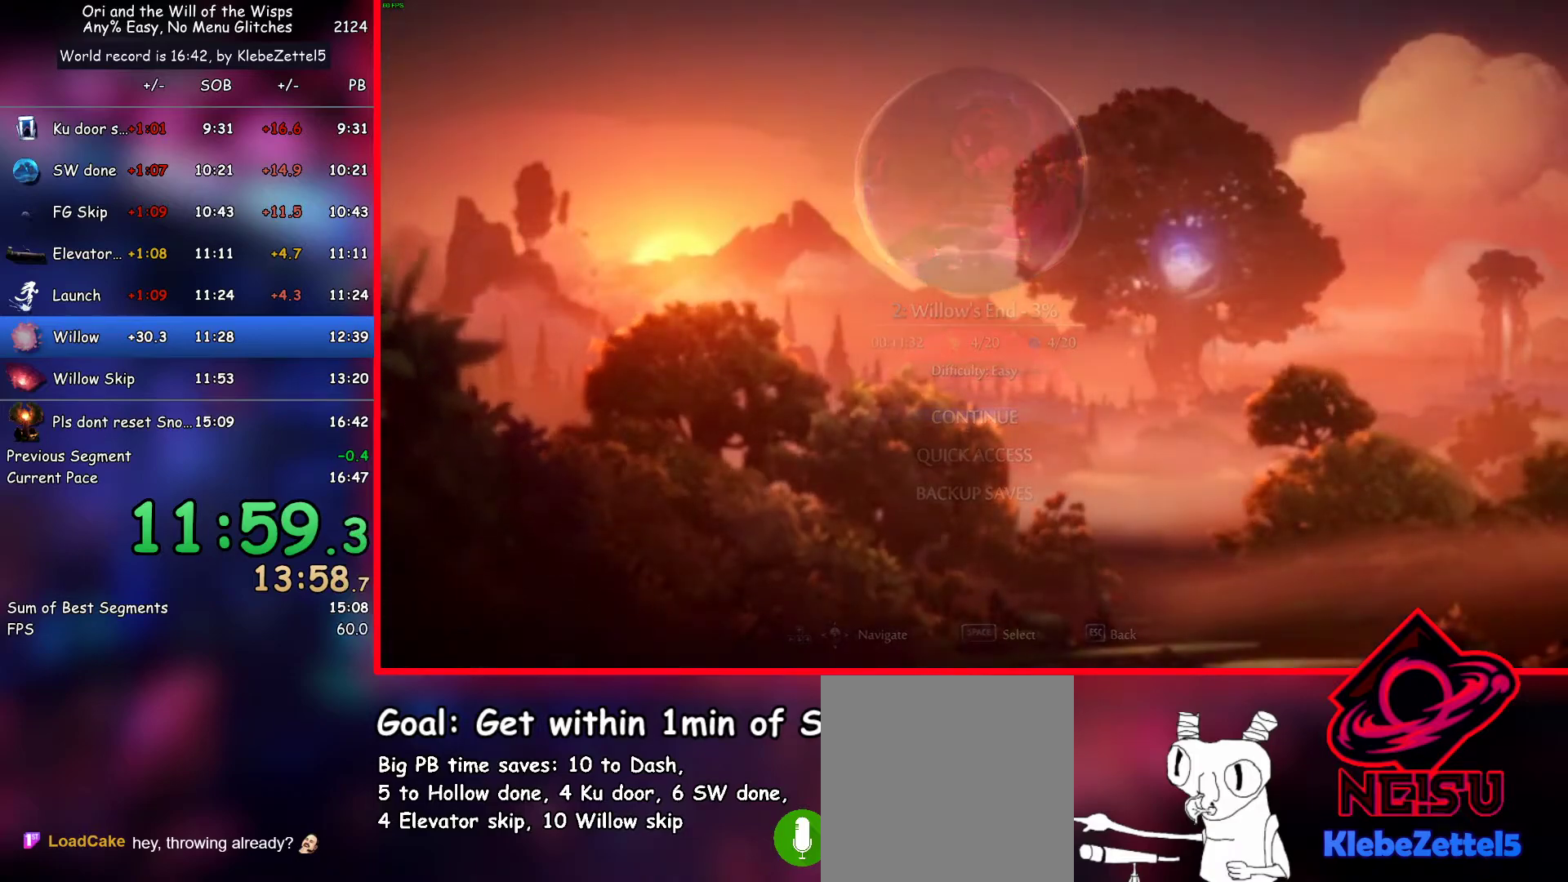
{"keys": [], "events": []}
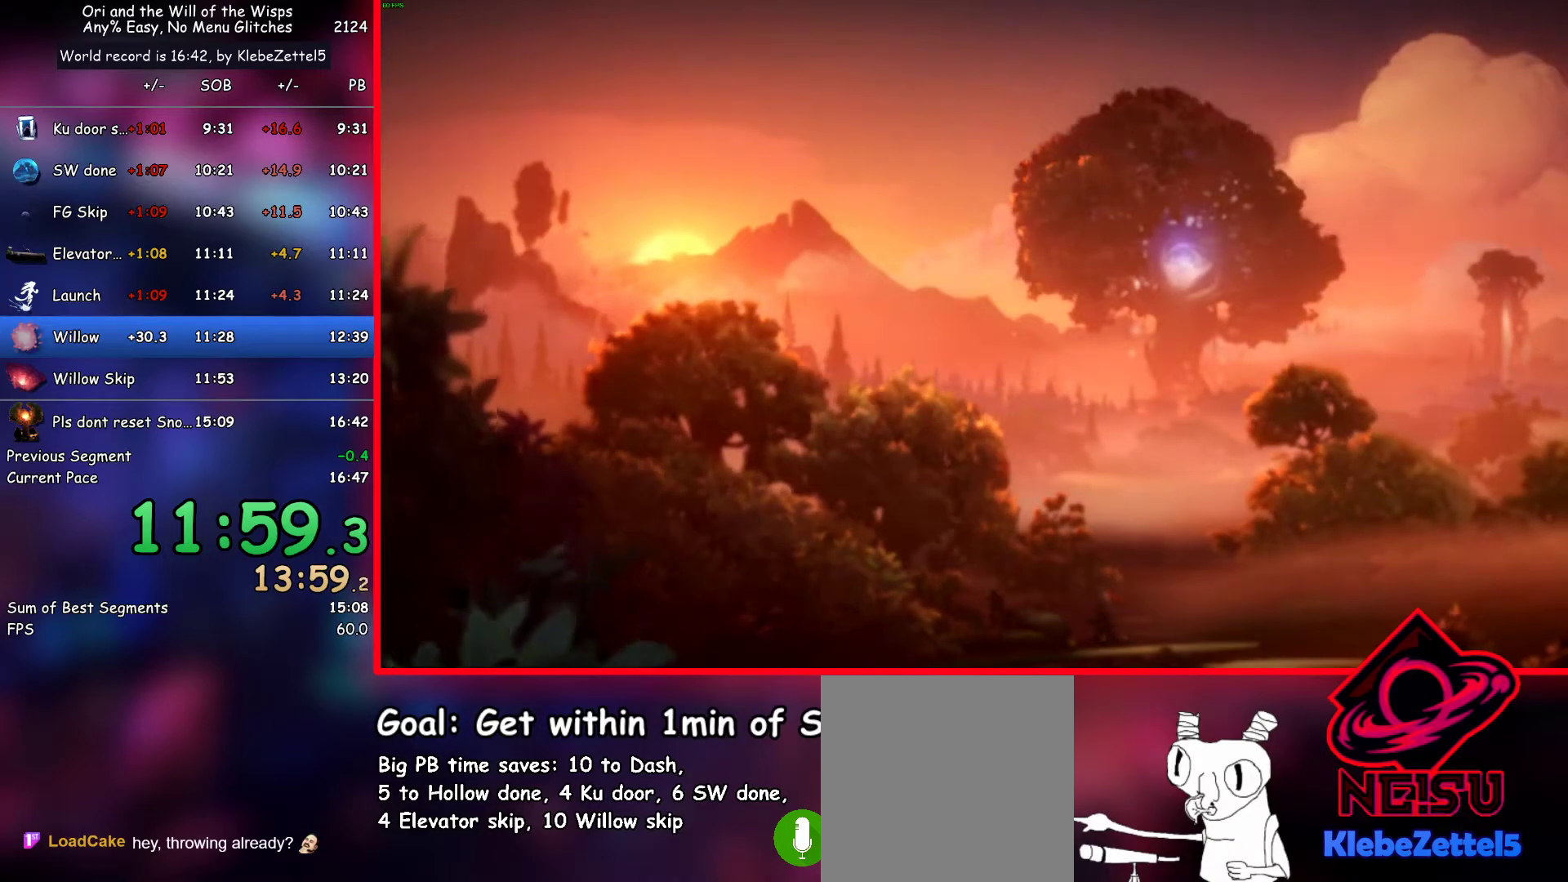
{"keys": ["left", "up"], "events": [[233, "left", "down"], [283, "up", "down"]]}
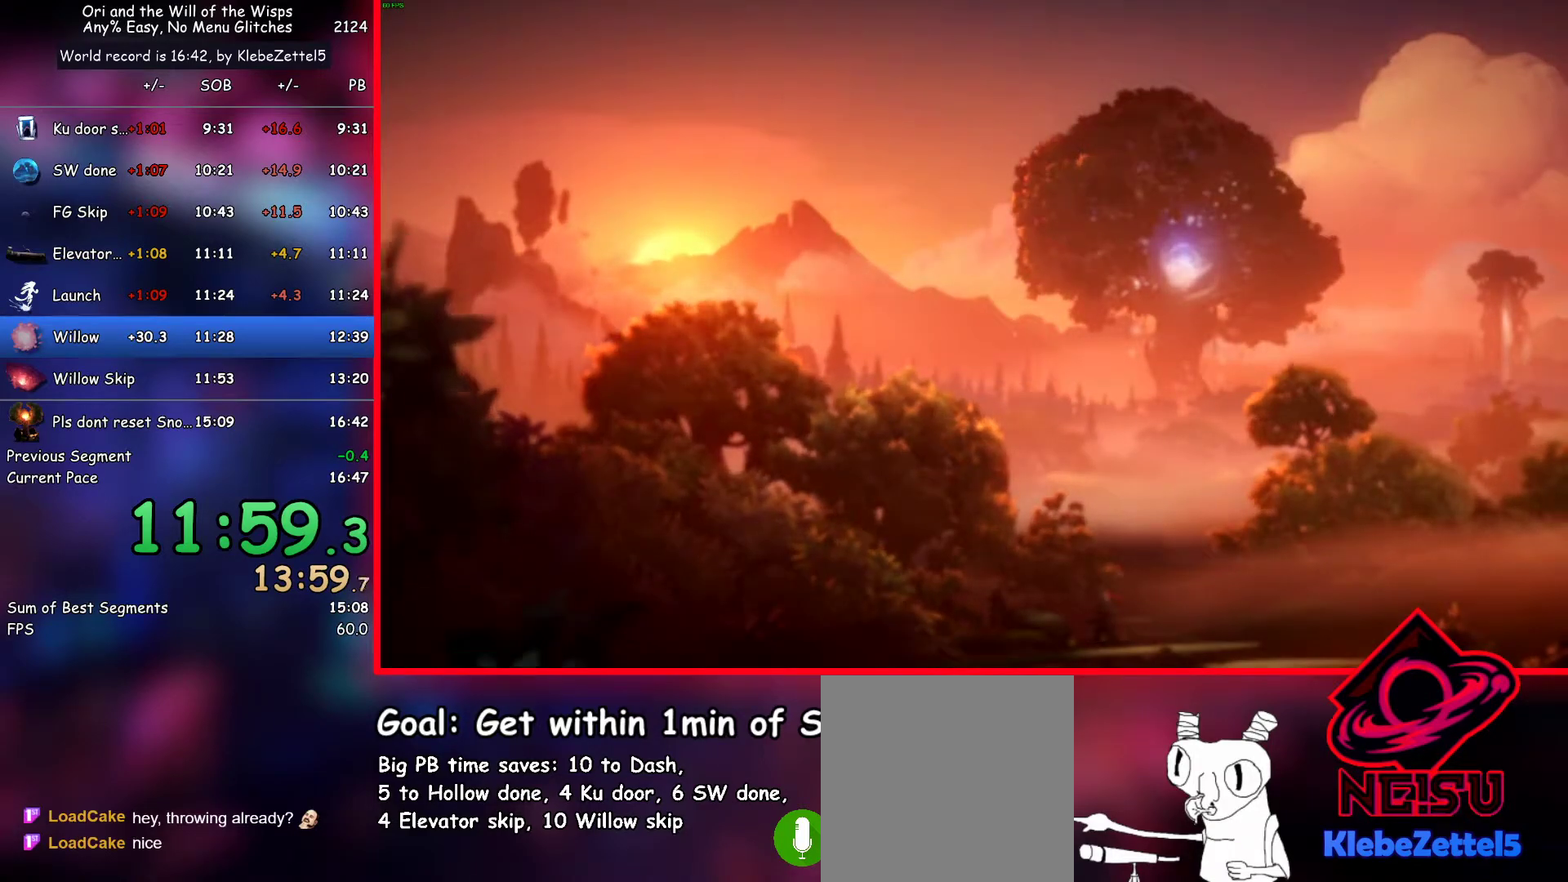
{"keys": ["left", "up"], "events": []}
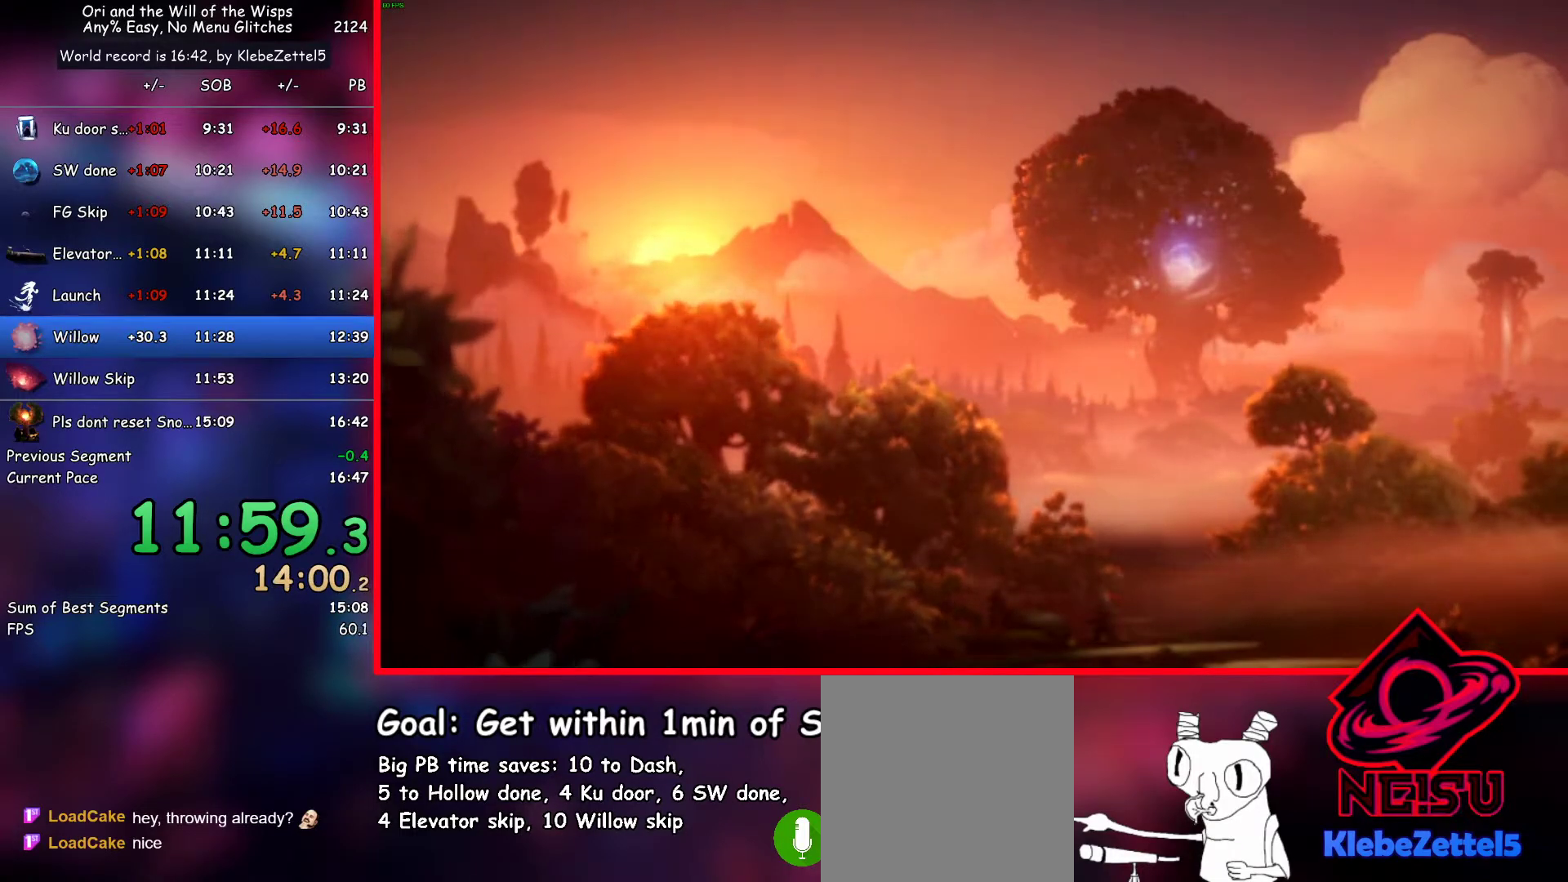
{"keys": ["left", "up"], "events": []}
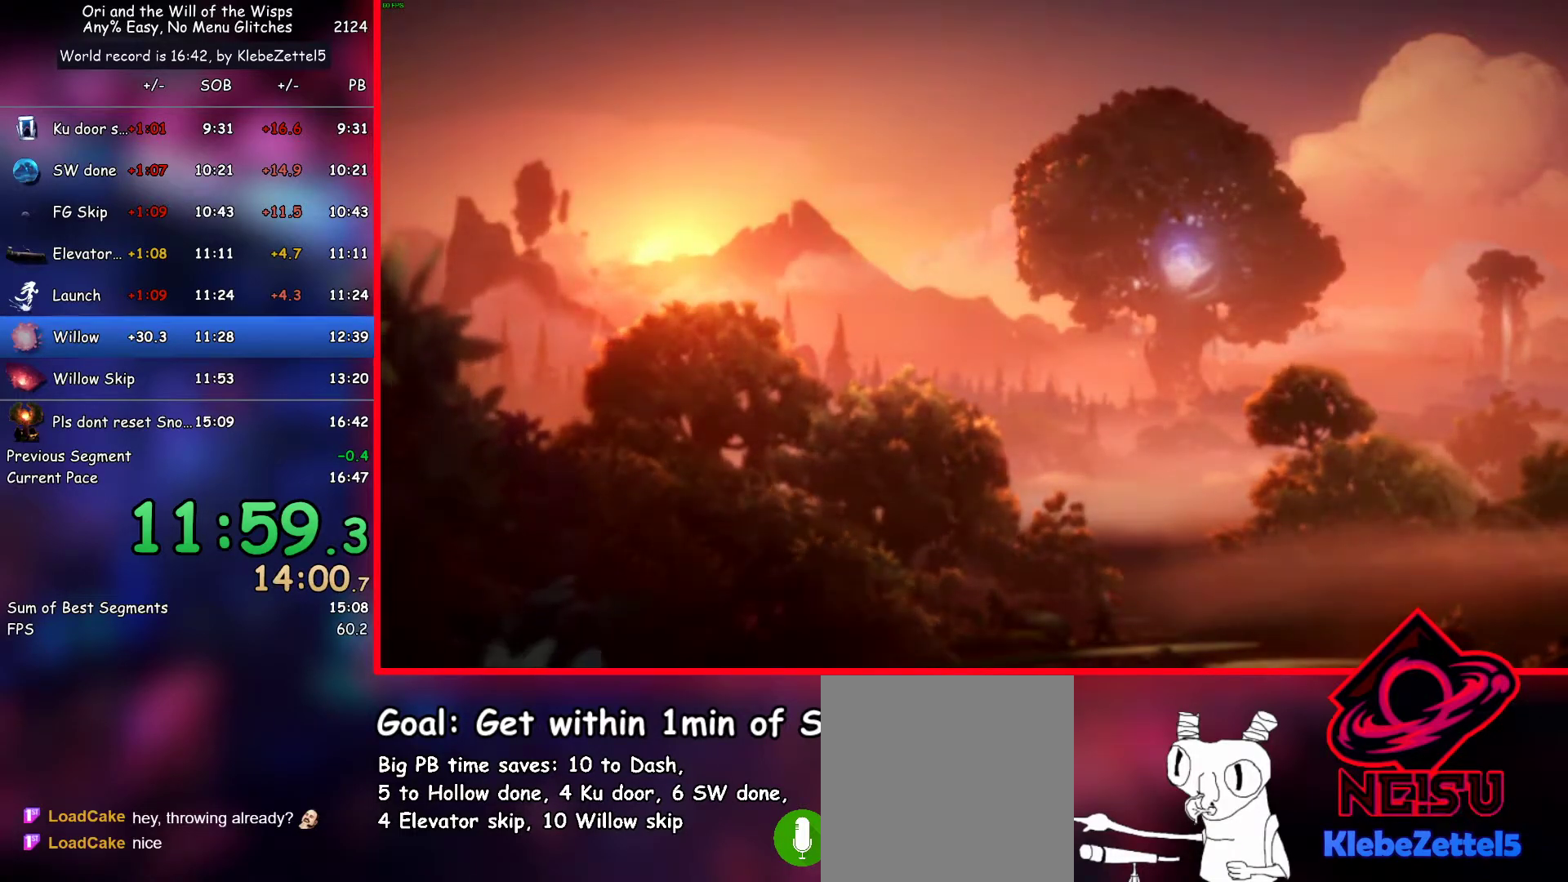
{"keys": ["left", "up"], "events": []}
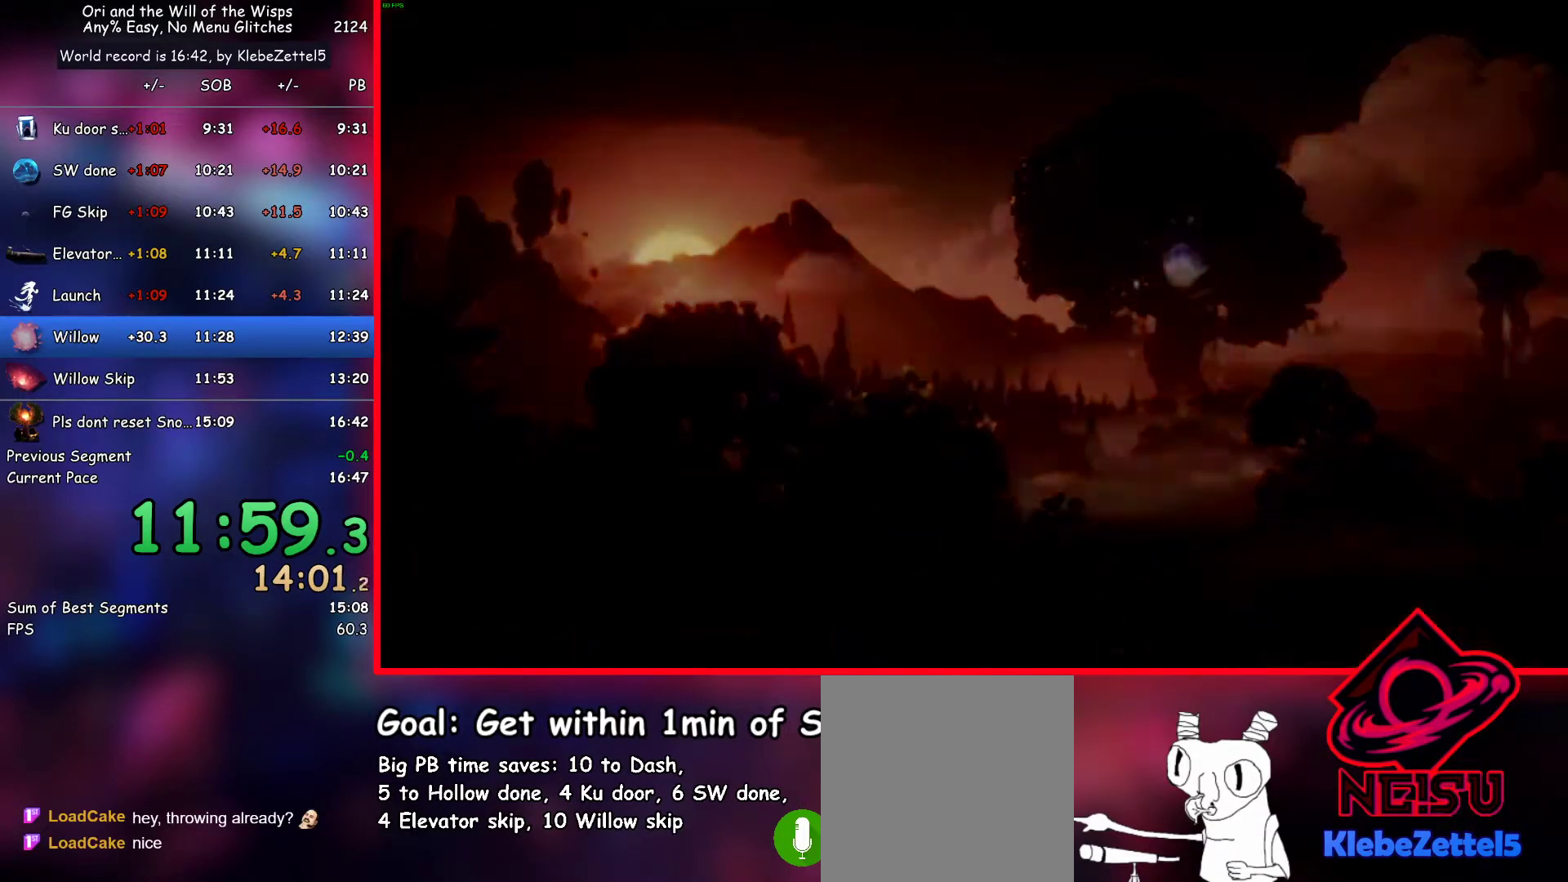
{"keys": ["left", "up"], "events": []}
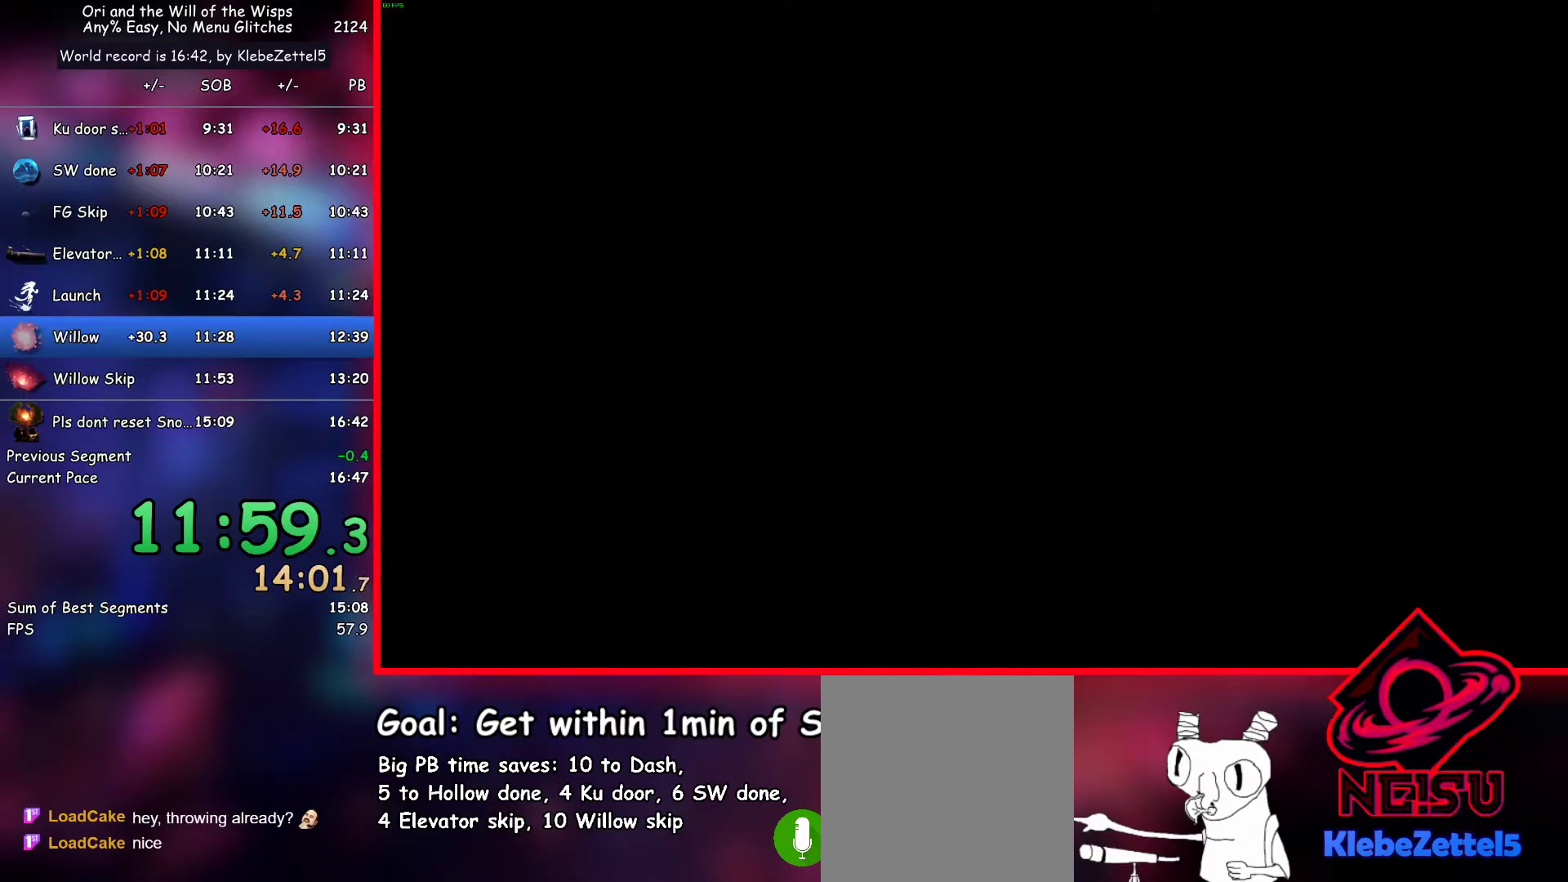
{"keys": ["ab1", "ab2", "left", "up"], "events": [[450, "ab1", "down"], [450, "ab2", "down"]]}
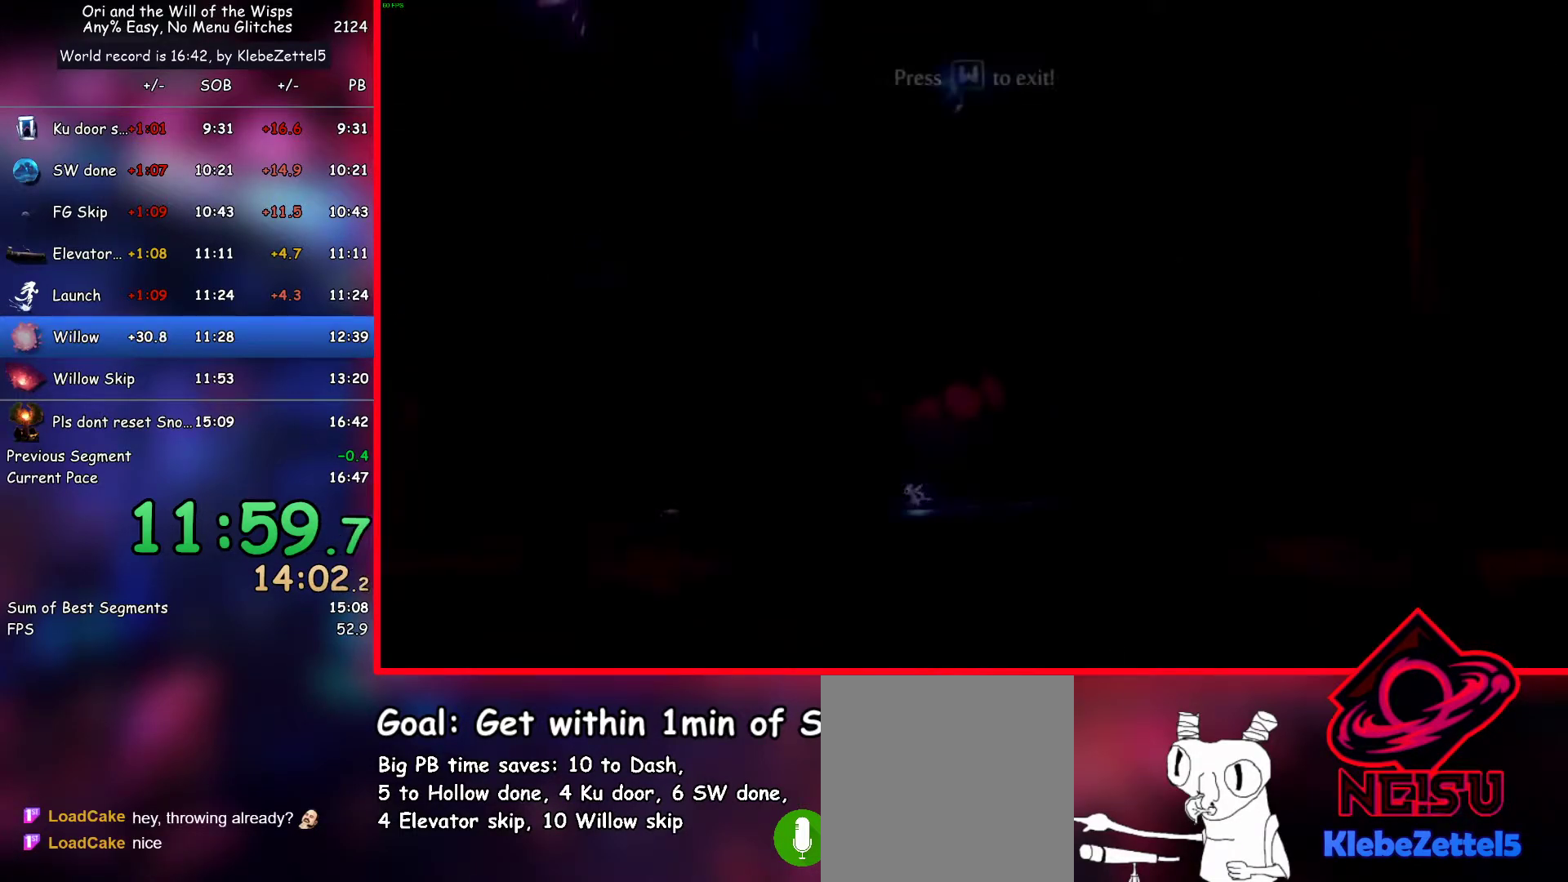
{"keys": ["left", "up"], "events": [[100, "ab1", "up"], [100, "ab2", "up"]]}
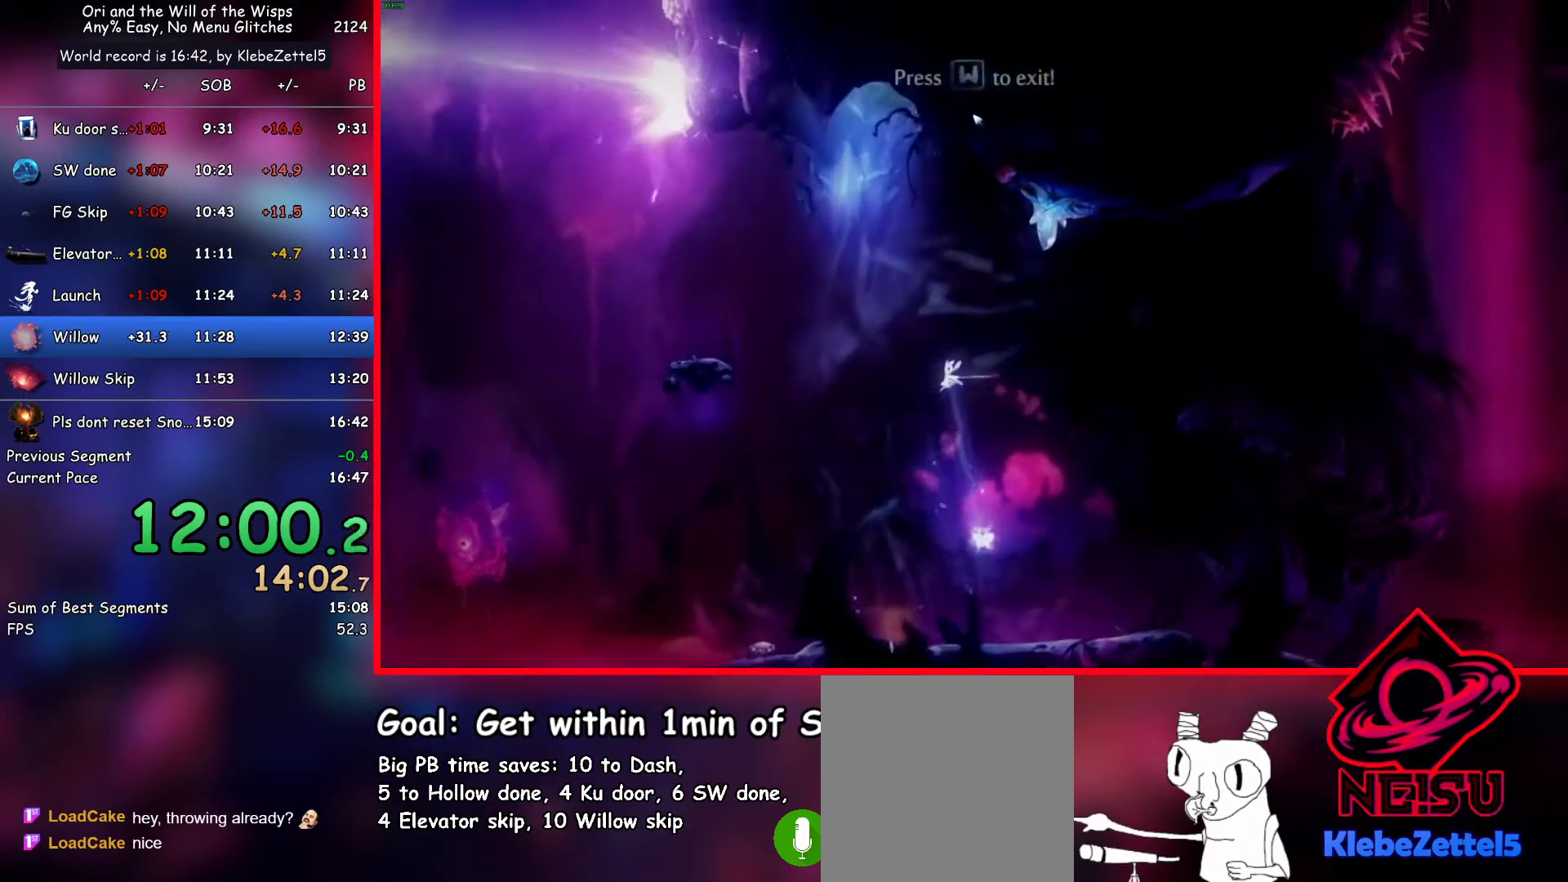
{"keys": [], "events": [[300, "up", "up"], [350, "ab3", "down"], [400, "left", "up"], [433, "ab3", "up"]]}
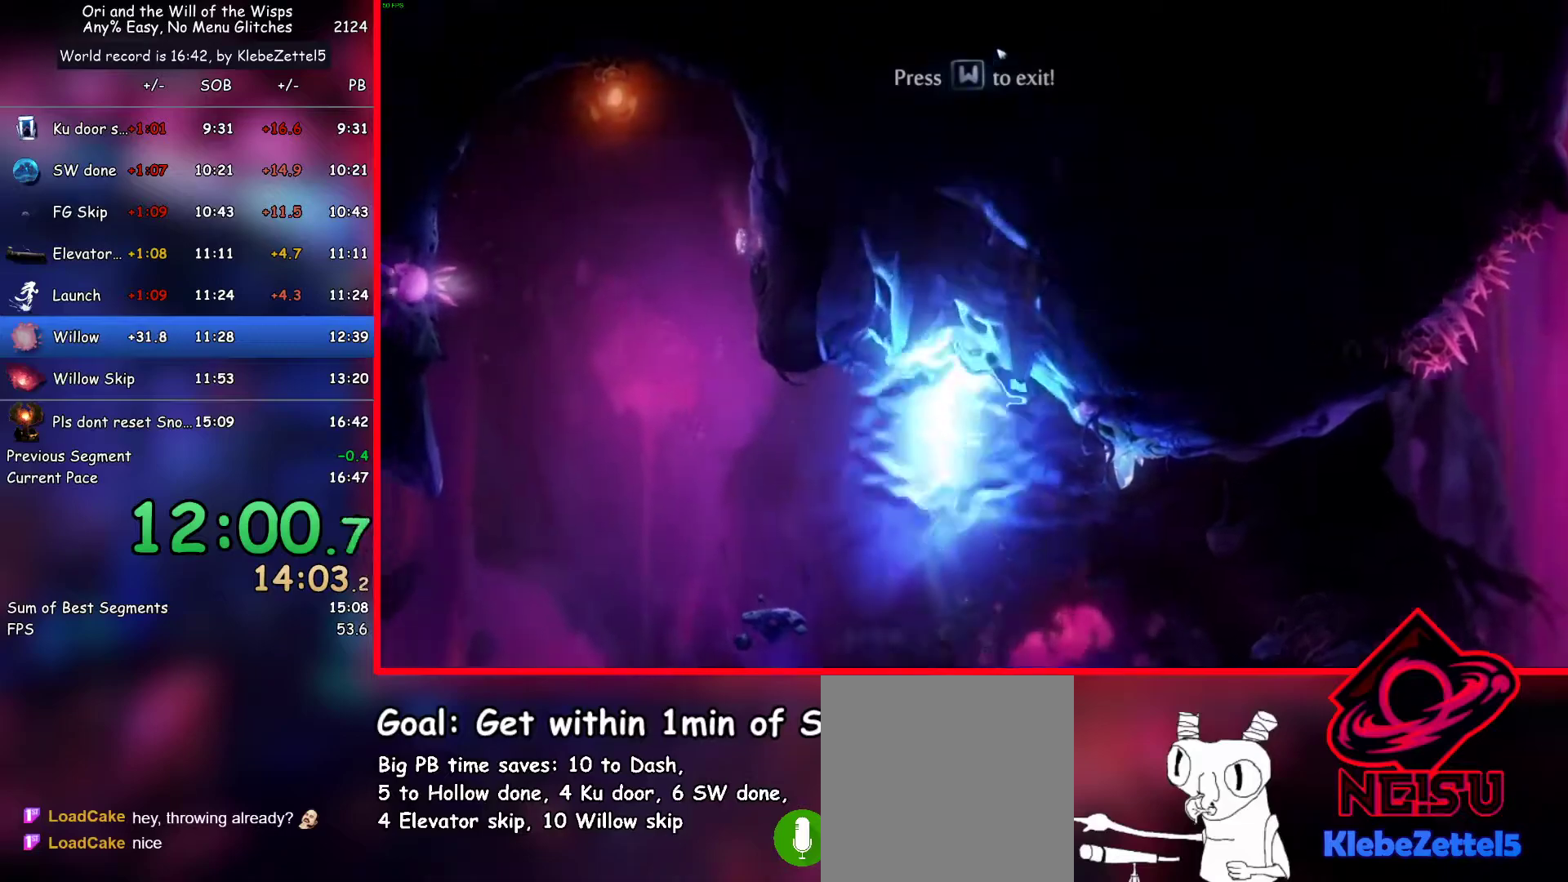
{"keys": ["left"], "events": [[267, "left", "down"]]}
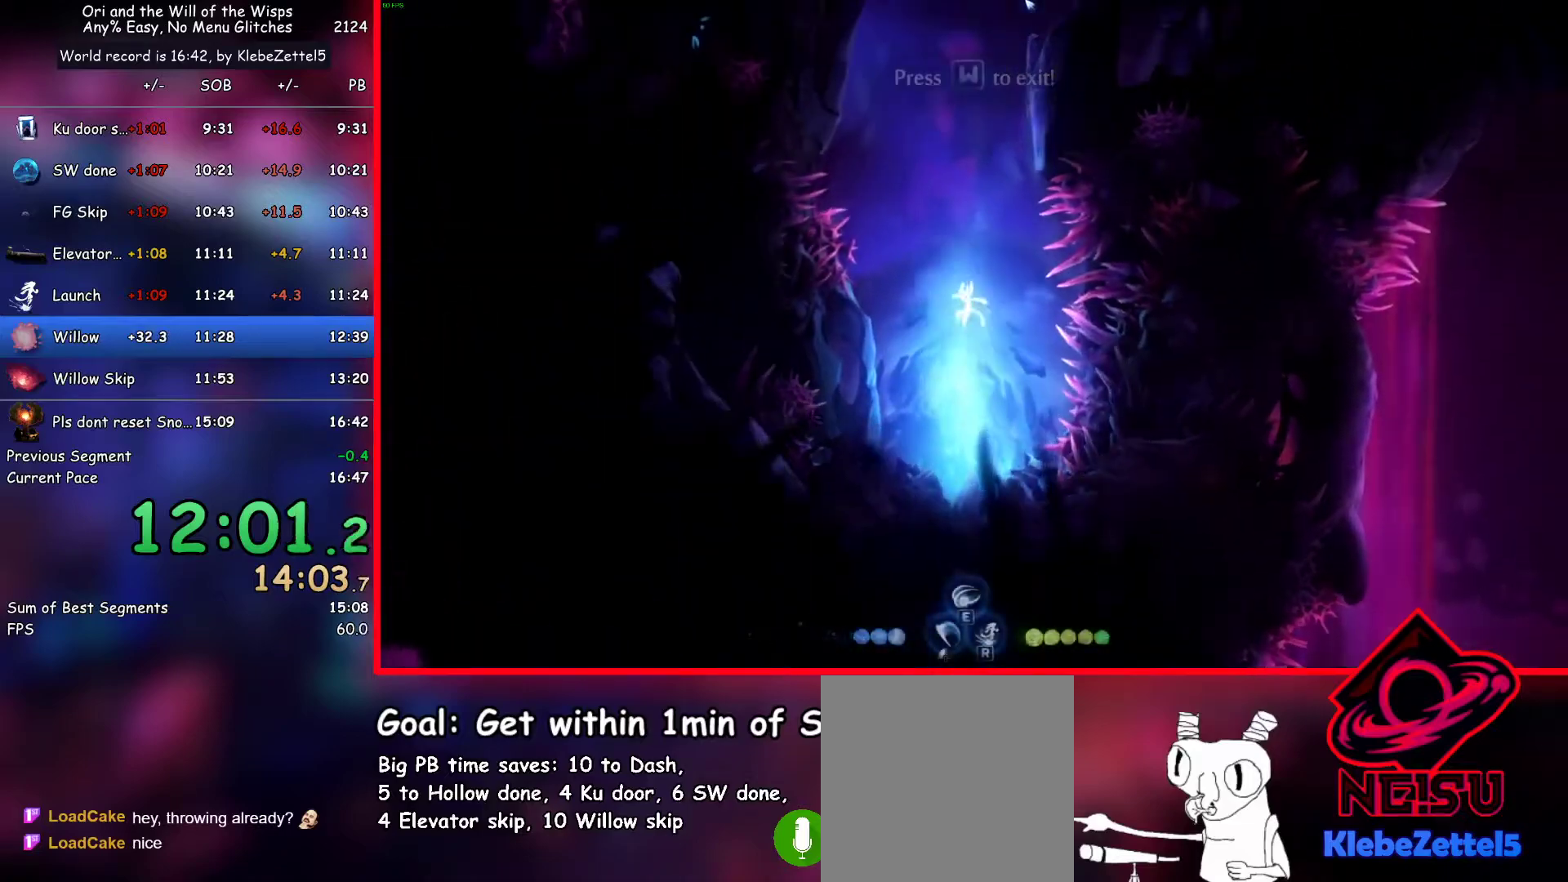
{"keys": ["right"], "events": [[233, "ab3", "down"], [283, "ab3", "up"], [283, "left", "up"], [383, "right", "down"]]}
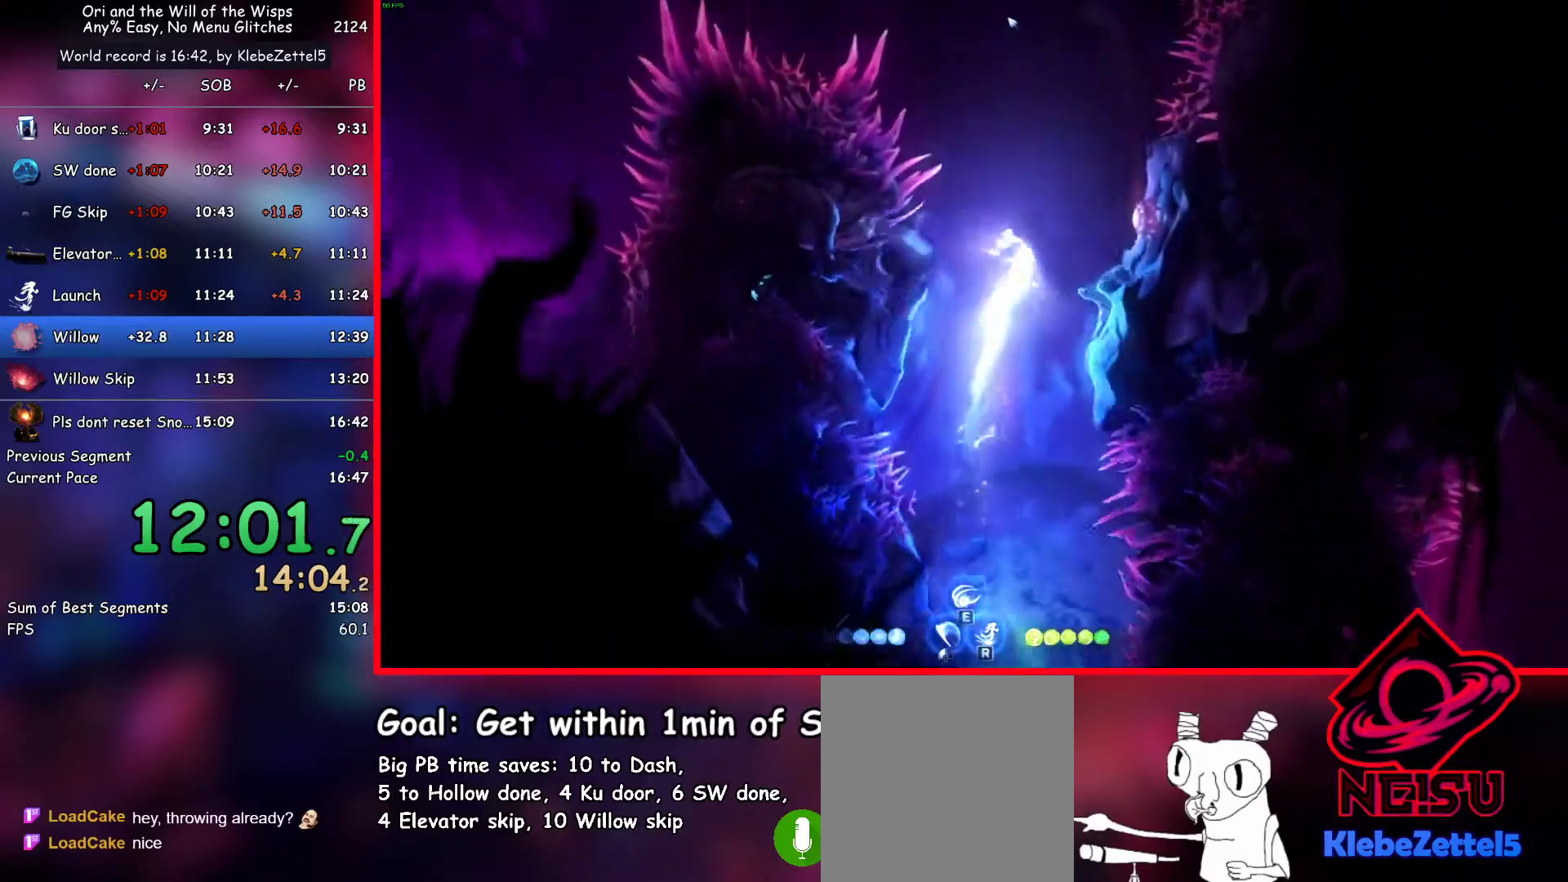
{"keys": ["jump", "left"], "events": [[167, "dash", "down"], [250, "right", "up"], [300, "left", "down"], [350, "jump", "down"], [400, "dash", "up"]]}
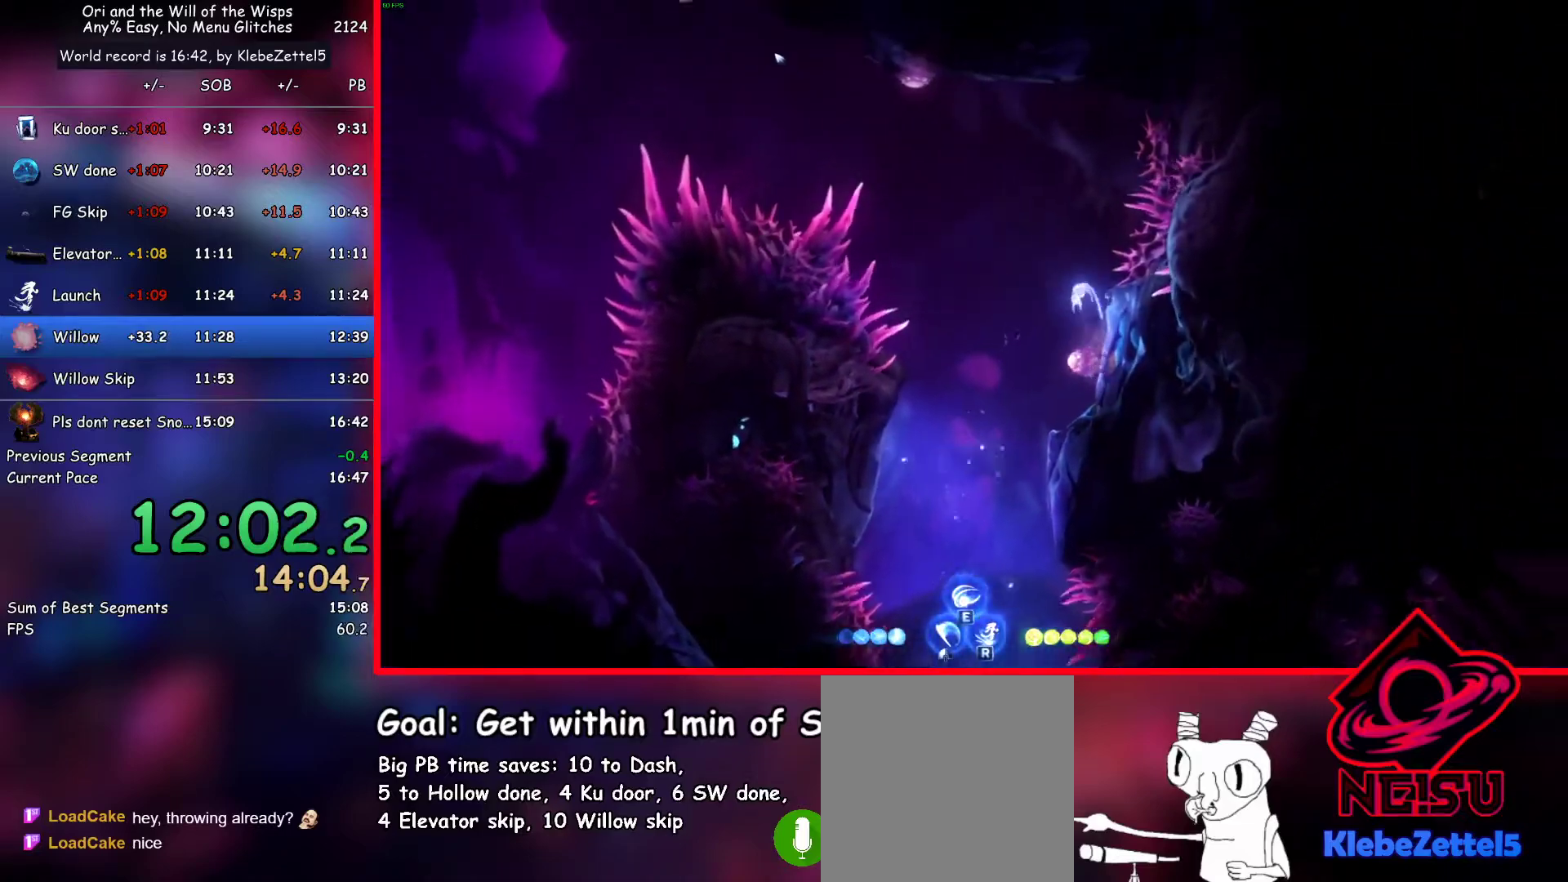
{"keys": ["left"], "events": [[83, "ab3", "down"], [83, "jump", "up"], [217, "ab3", "up"]]}
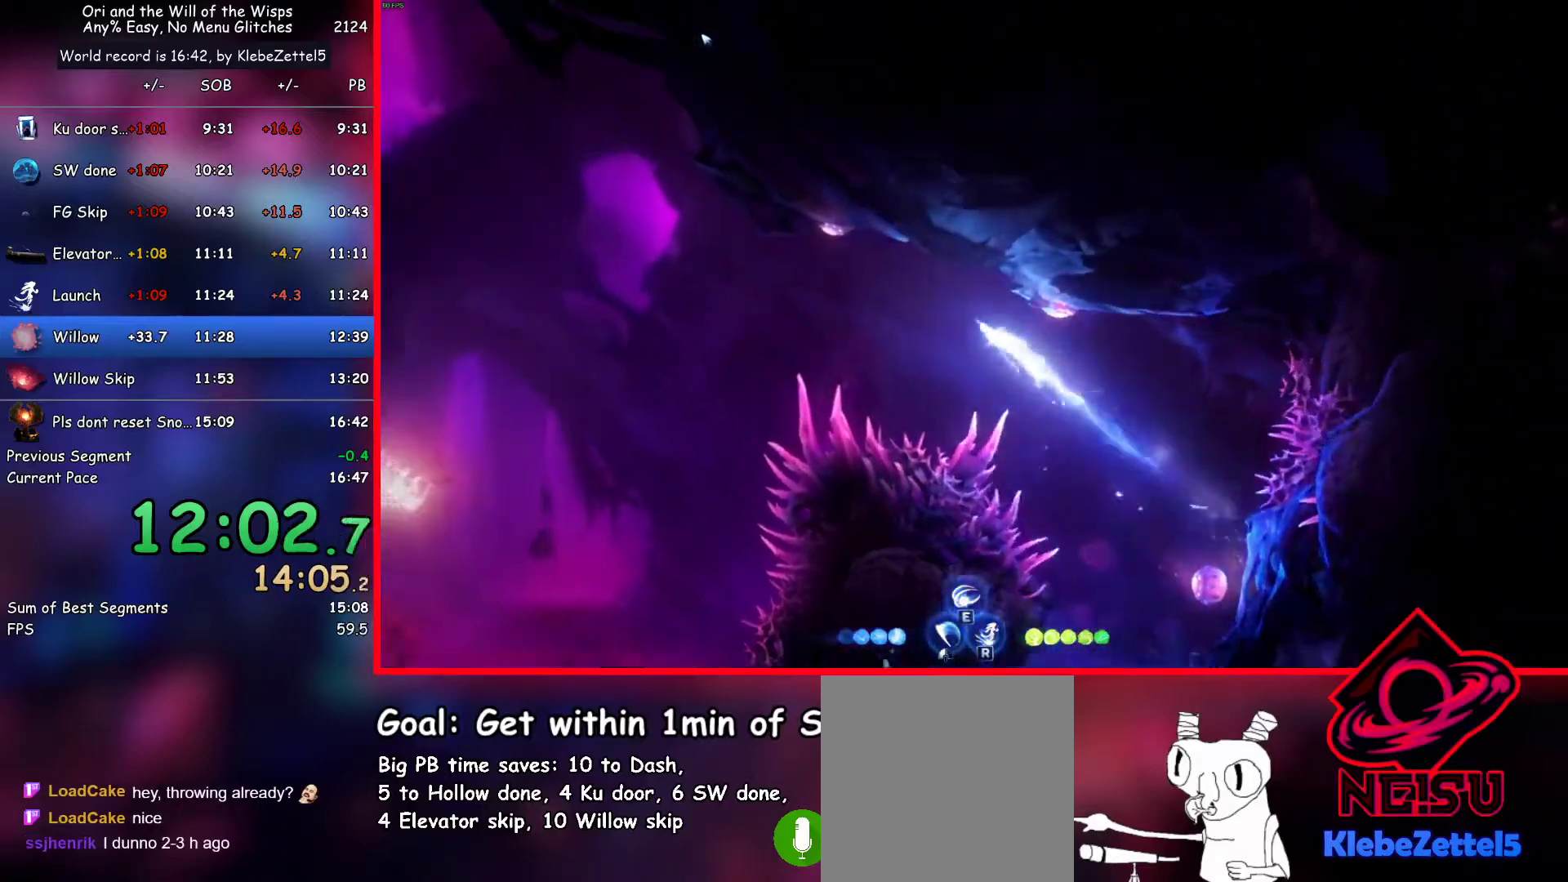
{"keys": ["right"], "events": [[50, "left", "up"], [100, "right", "down"], [283, "dash", "down"], [467, "dash", "up"]]}
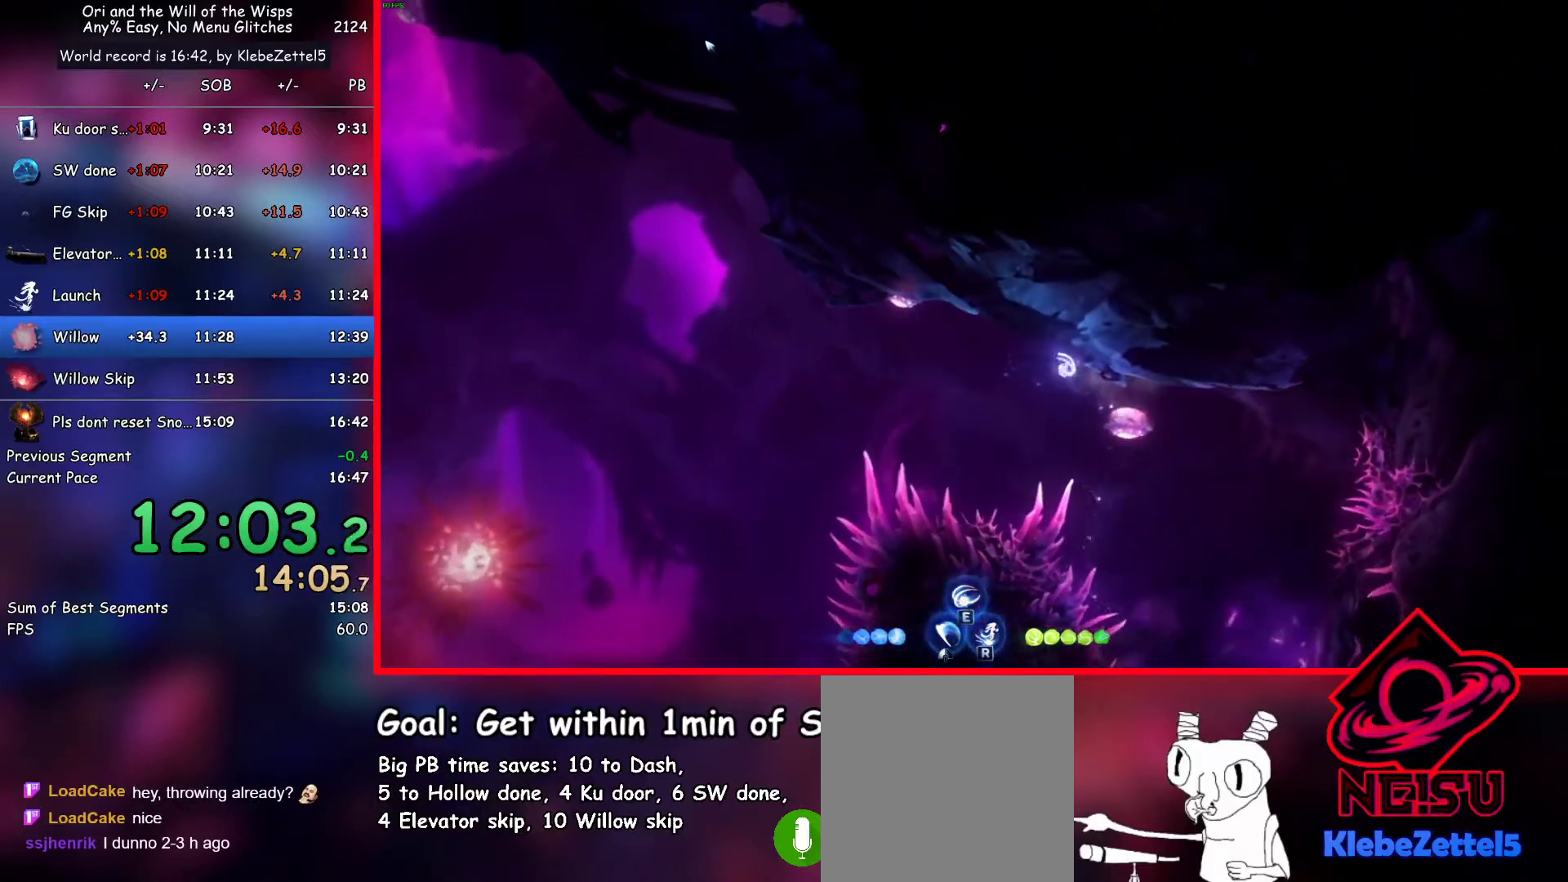
{"keys": ["ab3", "left"], "events": [[17, "left", "down"], [17, "right", "up"], [117, "dash", "down"], [250, "dash", "up"], [483, "ab3", "down"]]}
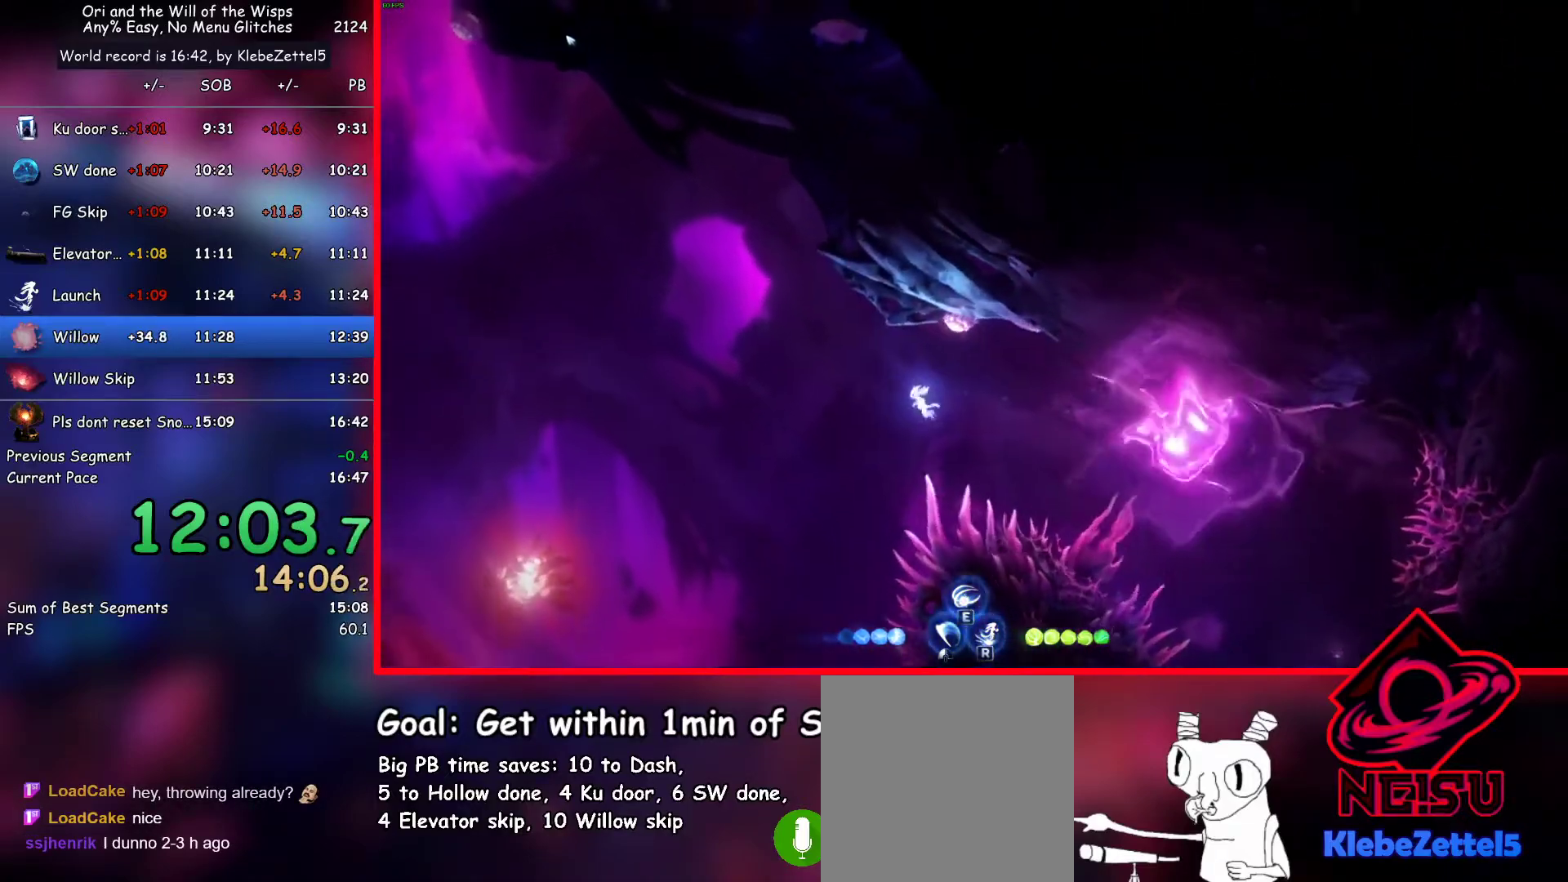
{"keys": ["dash", "right"], "events": [[83, "ab3", "up"], [133, "left", "up"], [167, "right", "down"], [450, "dash", "down"]]}